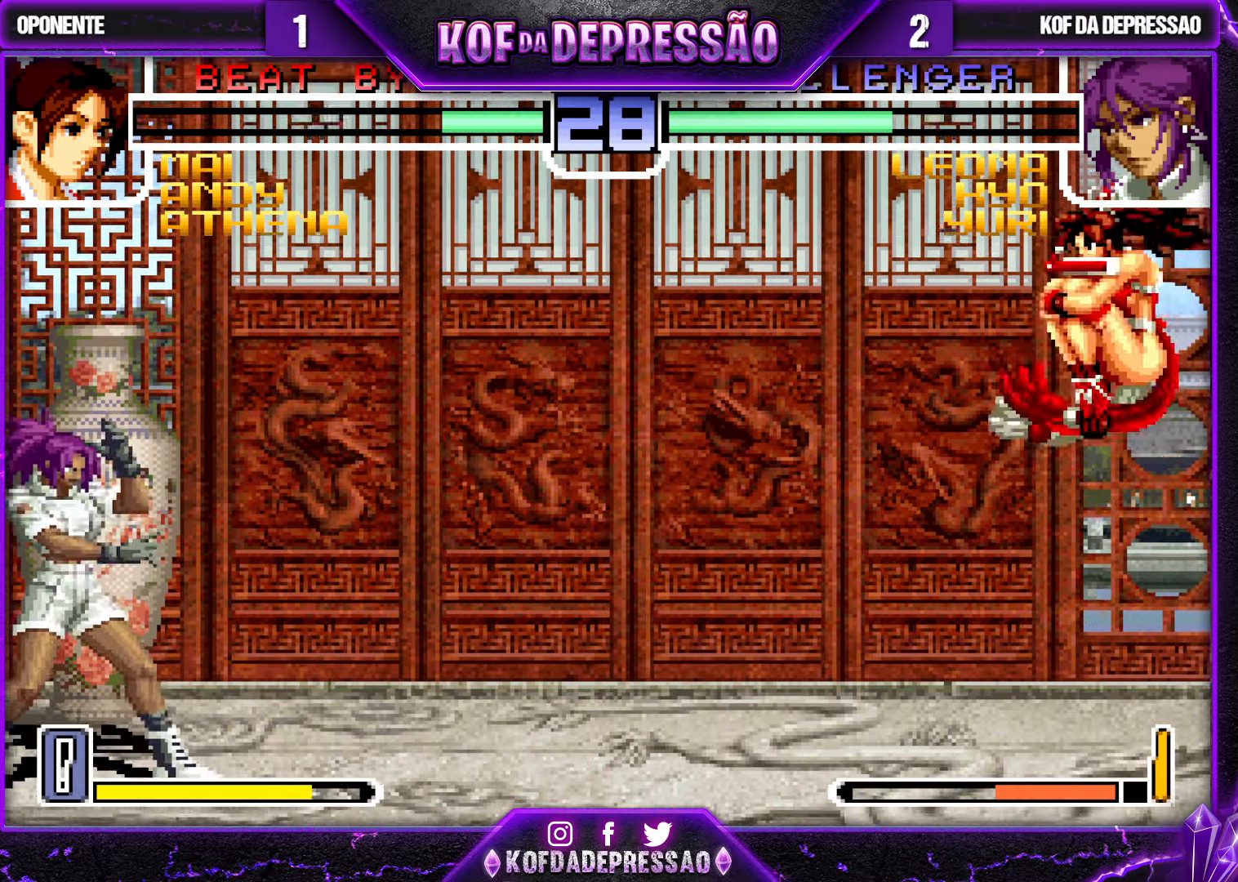
Gameplay with a controller (arcade stick); each line is a JSON object with the inputs held at the frame after it. "events" lists button and stick changes between this image and that frame as [ms after this image, input, new state], when the widget could be followed in between. Not read: L3 R3.
{"buttons": [], "left_stick": "left", "events": [[434, "left_stick", "left"]]}
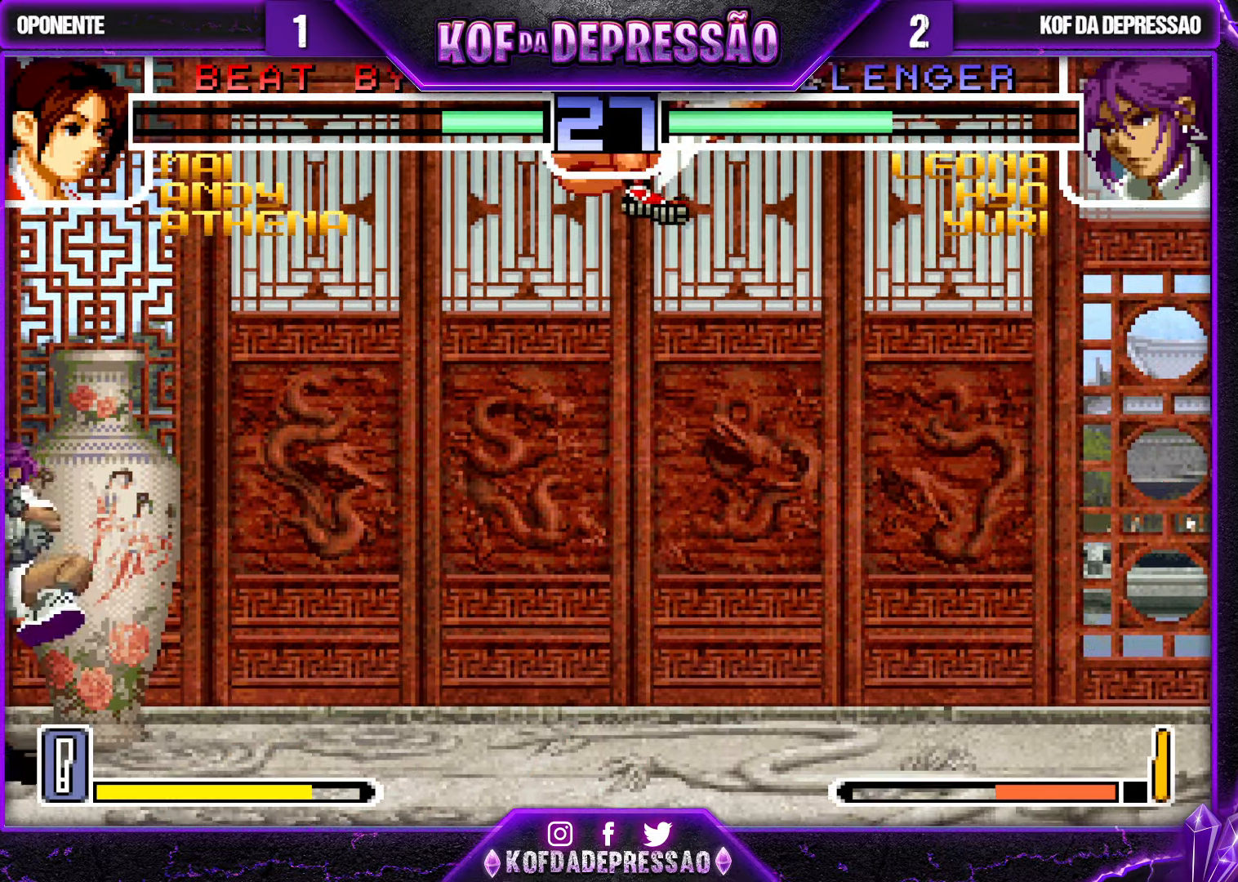
{"buttons": [], "left_stick": "left", "events": []}
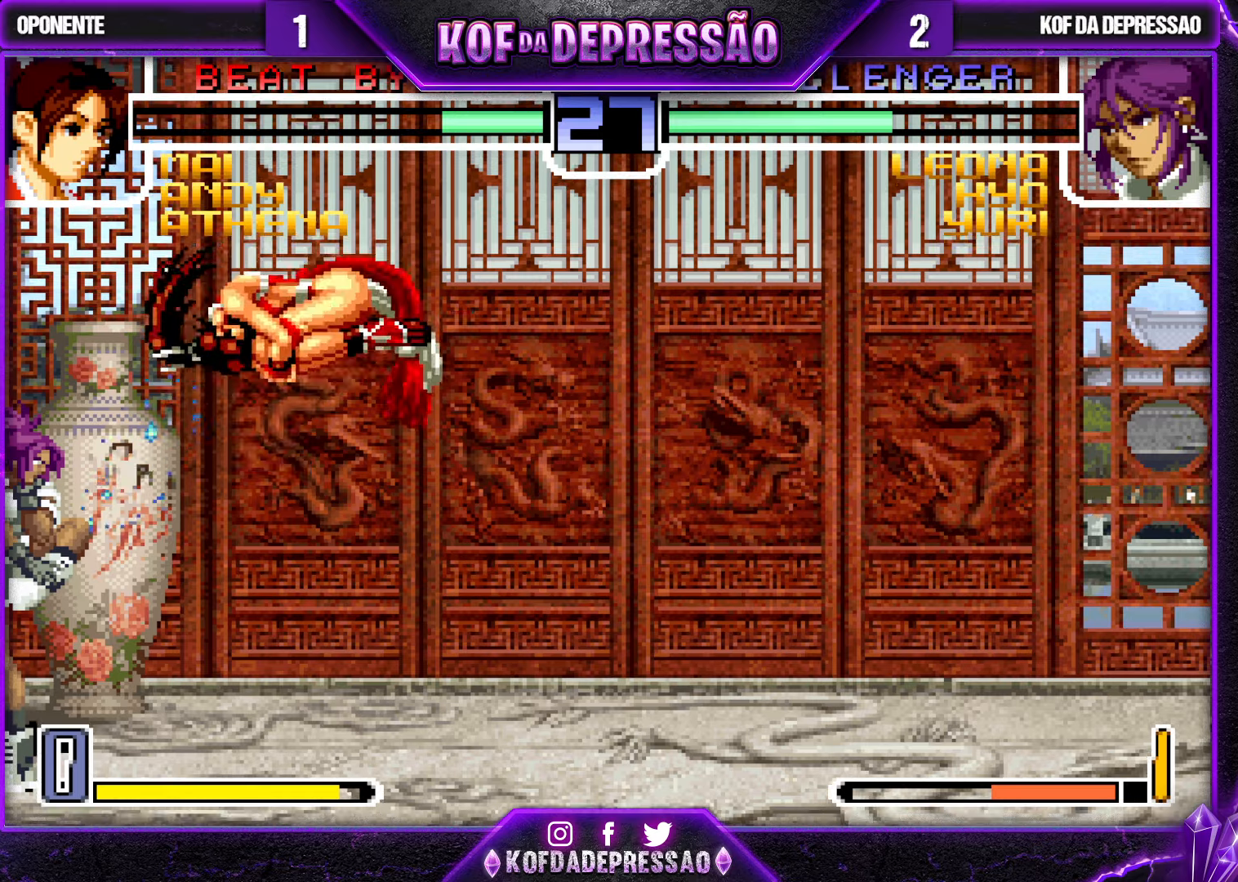
{"buttons": ["R1"], "left_stick": "left", "events": [[133, "left_stick", "down"], [200, "left_stick", "up-right"], [316, "left_stick", "down-right"], [400, "R1", "down"], [400, "left_stick", "left"]]}
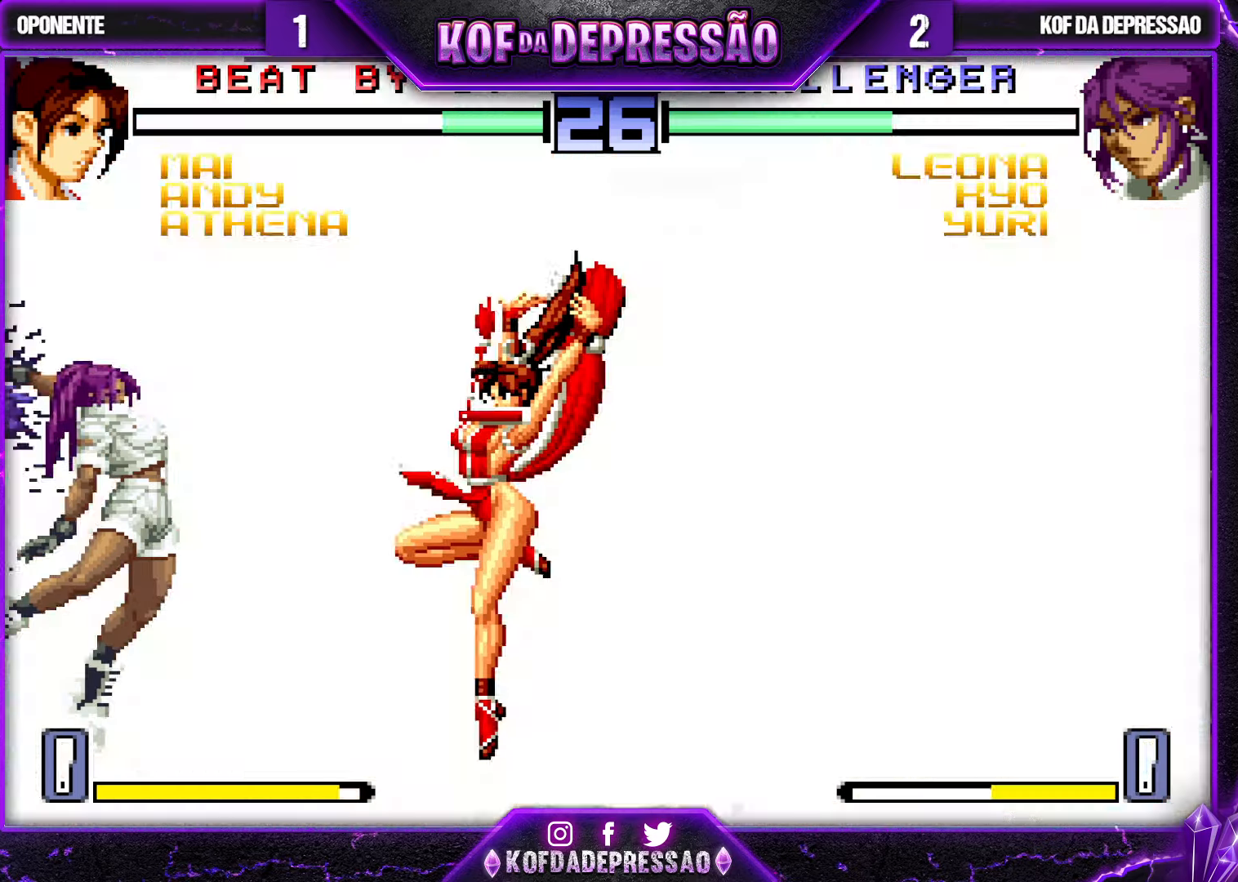
{"buttons": ["CROSS"], "left_stick": "down-left", "events": [[50, "R1", "up"], [83, "left_stick", "down-left"], [500, "CROSS", "down"]]}
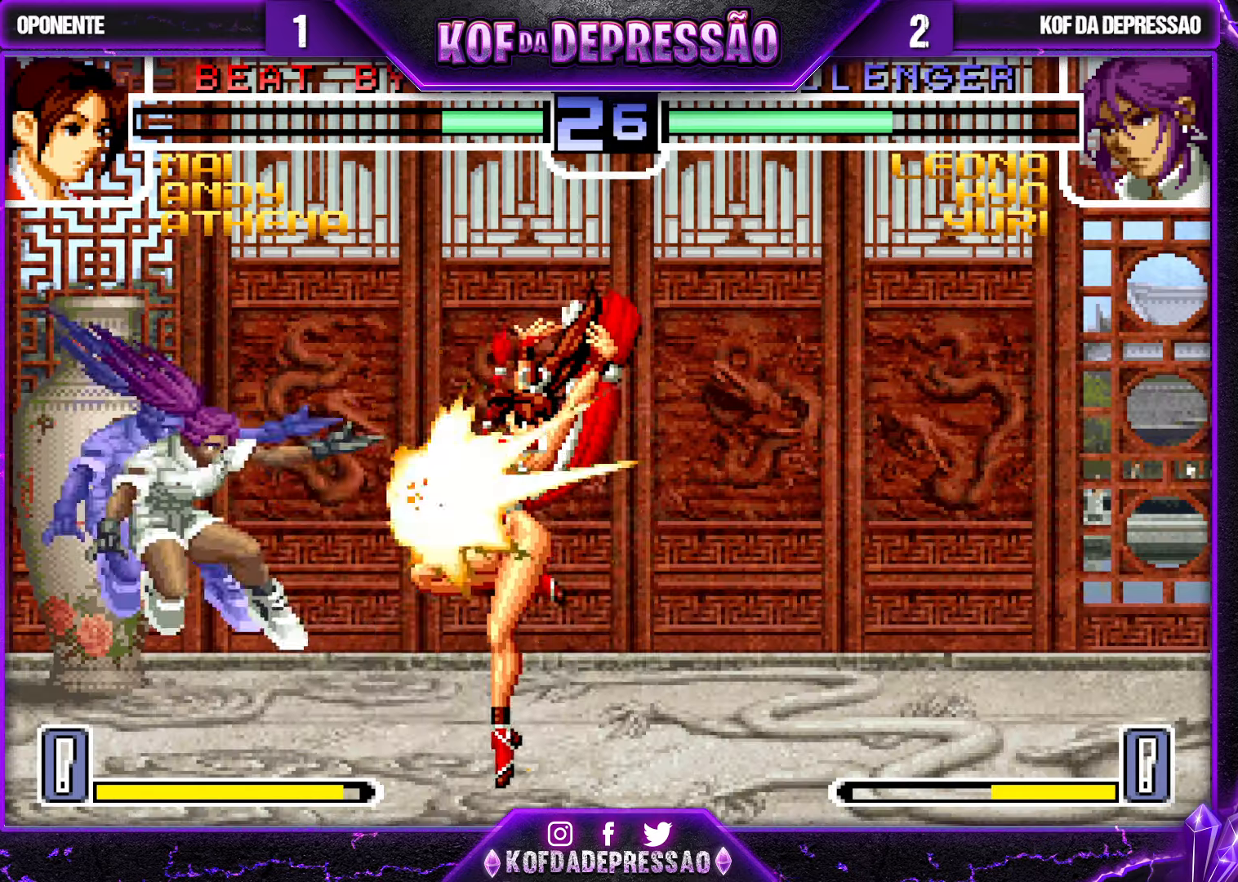
{"buttons": [], "left_stick": "down-left", "events": [[83, "CROSS", "up"], [183, "CROSS", "down"], [250, "CROSS", "up"], [316, "CROSS", "down"], [383, "CROSS", "up"]]}
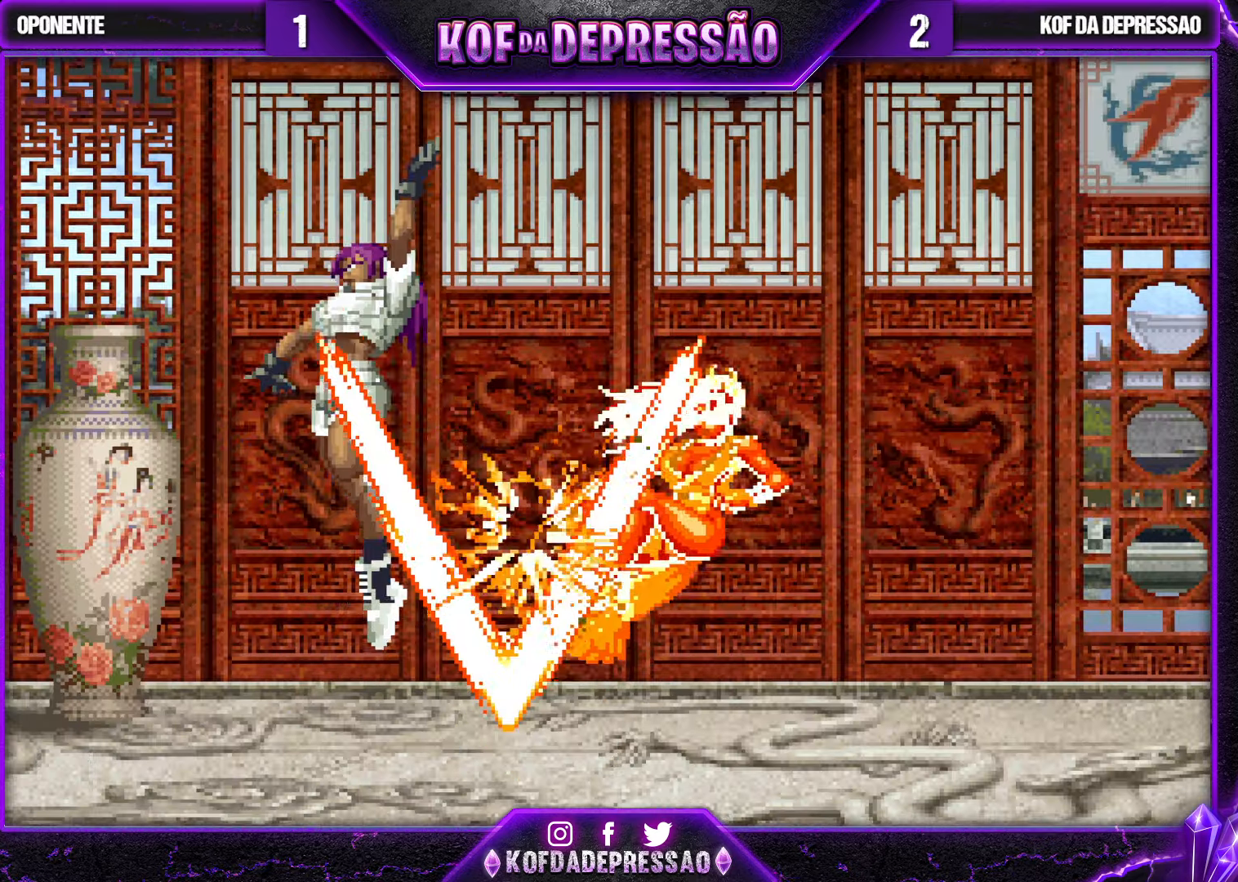
{"buttons": [], "left_stick": "center", "events": [[33, "CROSS", "down"], [66, "CROSS", "up"], [216, "CROSS", "down"], [216, "left_stick", "center"], [283, "CROSS", "up"], [400, "CROSS", "down"], [450, "CROSS", "up"]]}
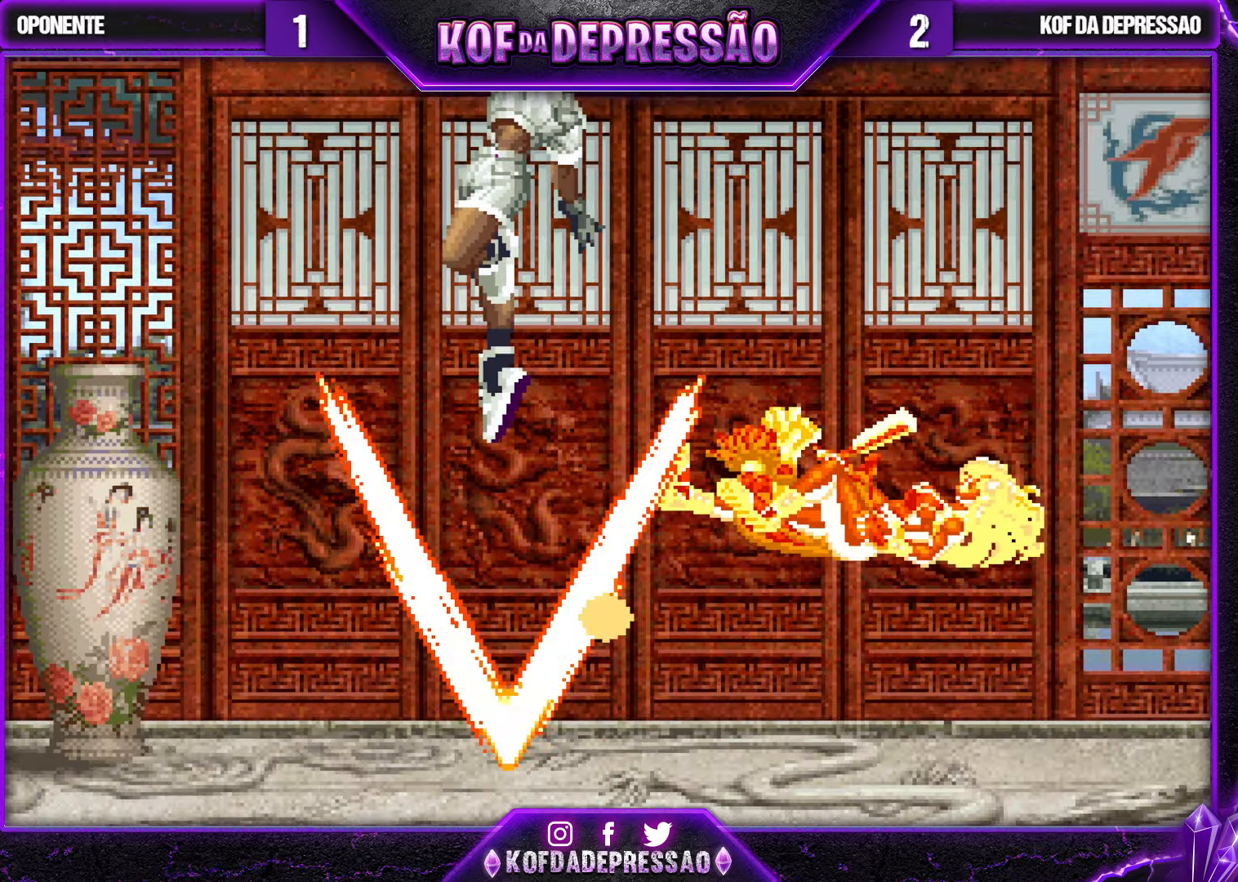
{"buttons": [], "left_stick": "center", "events": [[83, "CROSS", "down"], [183, "CROSS", "up"], [316, "CROSS", "down"], [383, "CROSS", "up"]]}
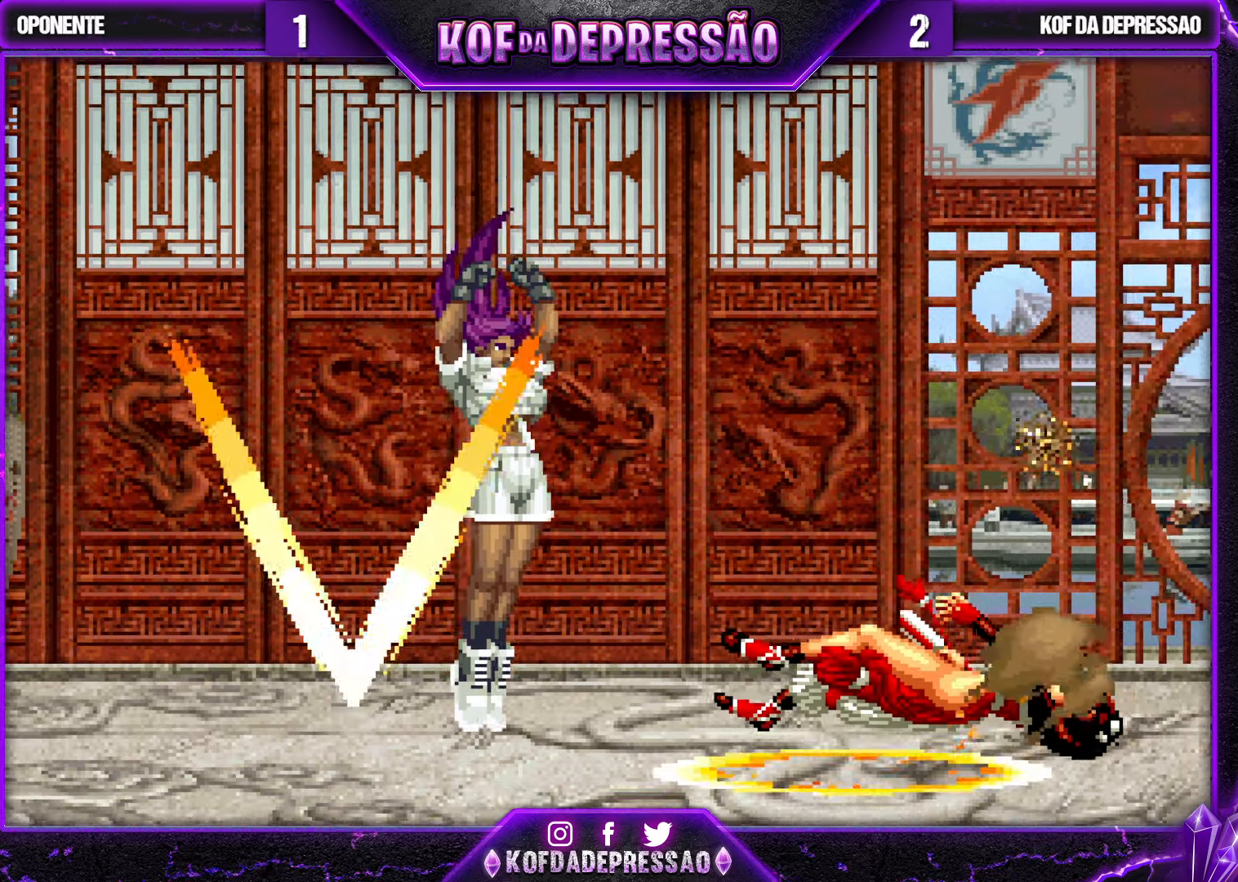
{"buttons": [], "left_stick": "center", "events": [[50, "CROSS", "down"], [100, "CROSS", "up"], [300, "CROSS", "down"], [366, "CROSS", "up"]]}
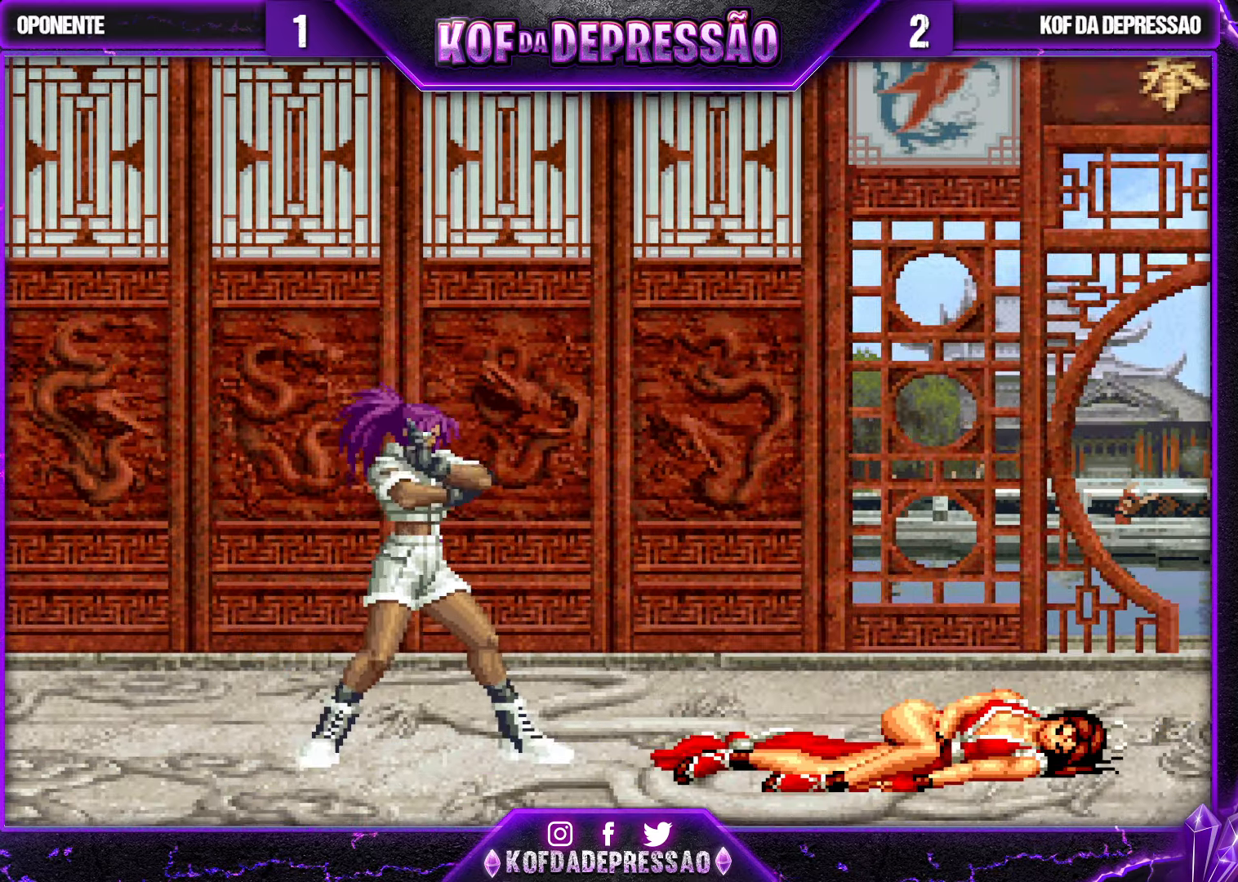
{"buttons": ["CROSS"], "left_stick": "center", "events": [[66, "CROSS", "down"], [83, "CROSS", "up"], [266, "CROSS", "down"], [316, "CROSS", "up"], [483, "CROSS", "down"]]}
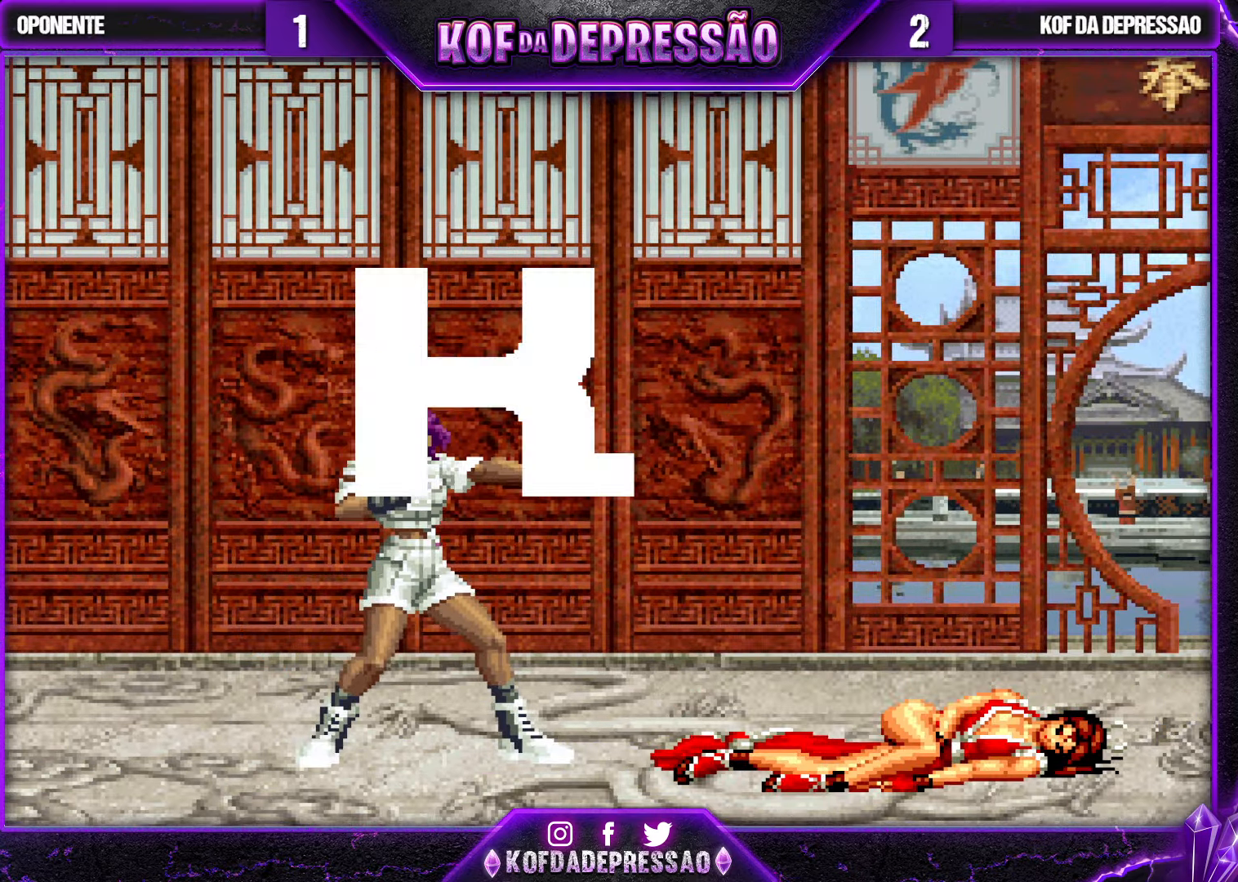
{"buttons": [], "left_stick": "center", "events": [[33, "CROSS", "up"], [233, "CROSS", "down"], [250, "CROSS", "up"]]}
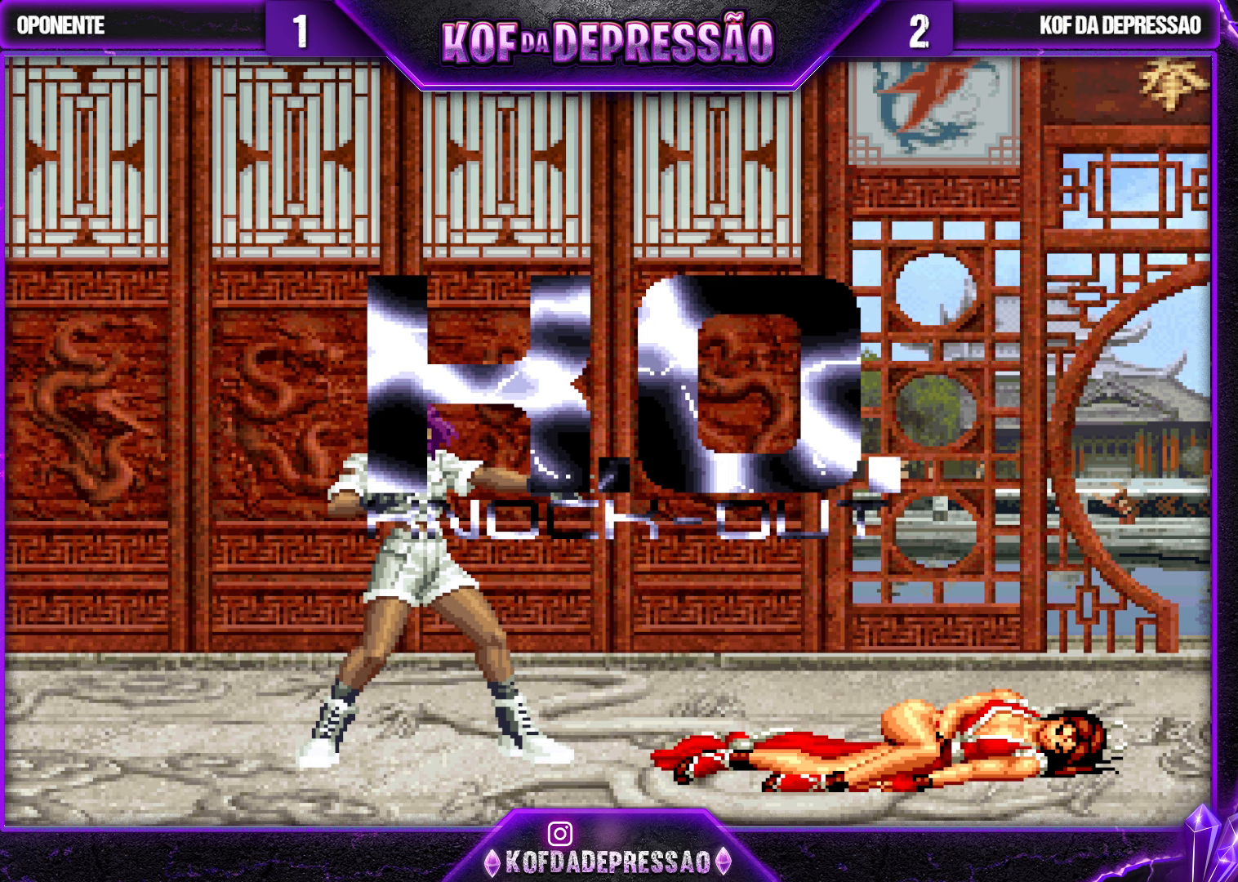
{"buttons": [], "left_stick": "center", "events": [[217, "CROSS", "down"], [250, "CROSS", "up"], [417, "SQUARE", "down"], [467, "SQUARE", "up"]]}
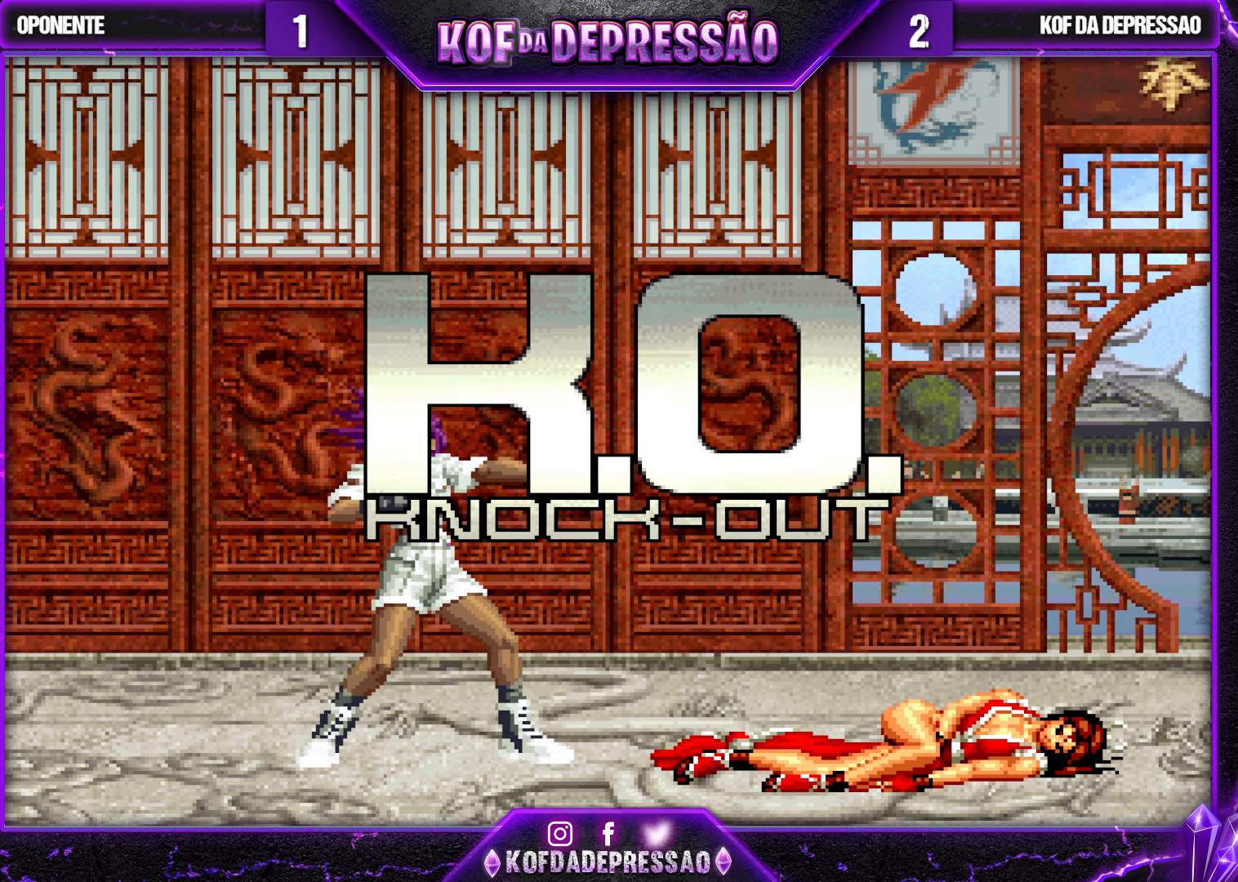
{"buttons": [], "left_stick": "center", "events": [[167, "SQUARE", "down"], [200, "SQUARE", "up"]]}
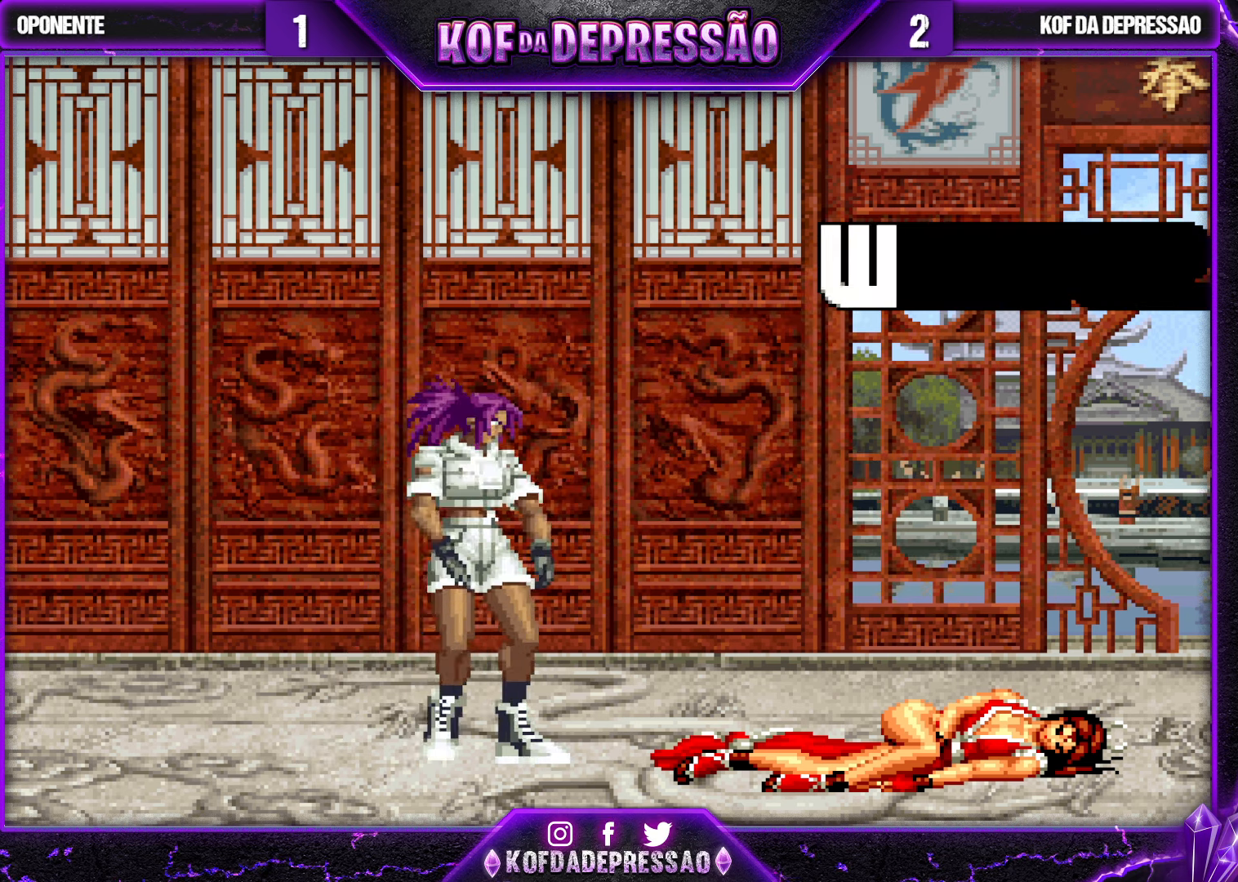
{"buttons": [], "left_stick": "center", "events": [[150, "SQUARE", "down"], [183, "SQUARE", "up"], [400, "SQUARE", "down"], [417, "SQUARE", "up"]]}
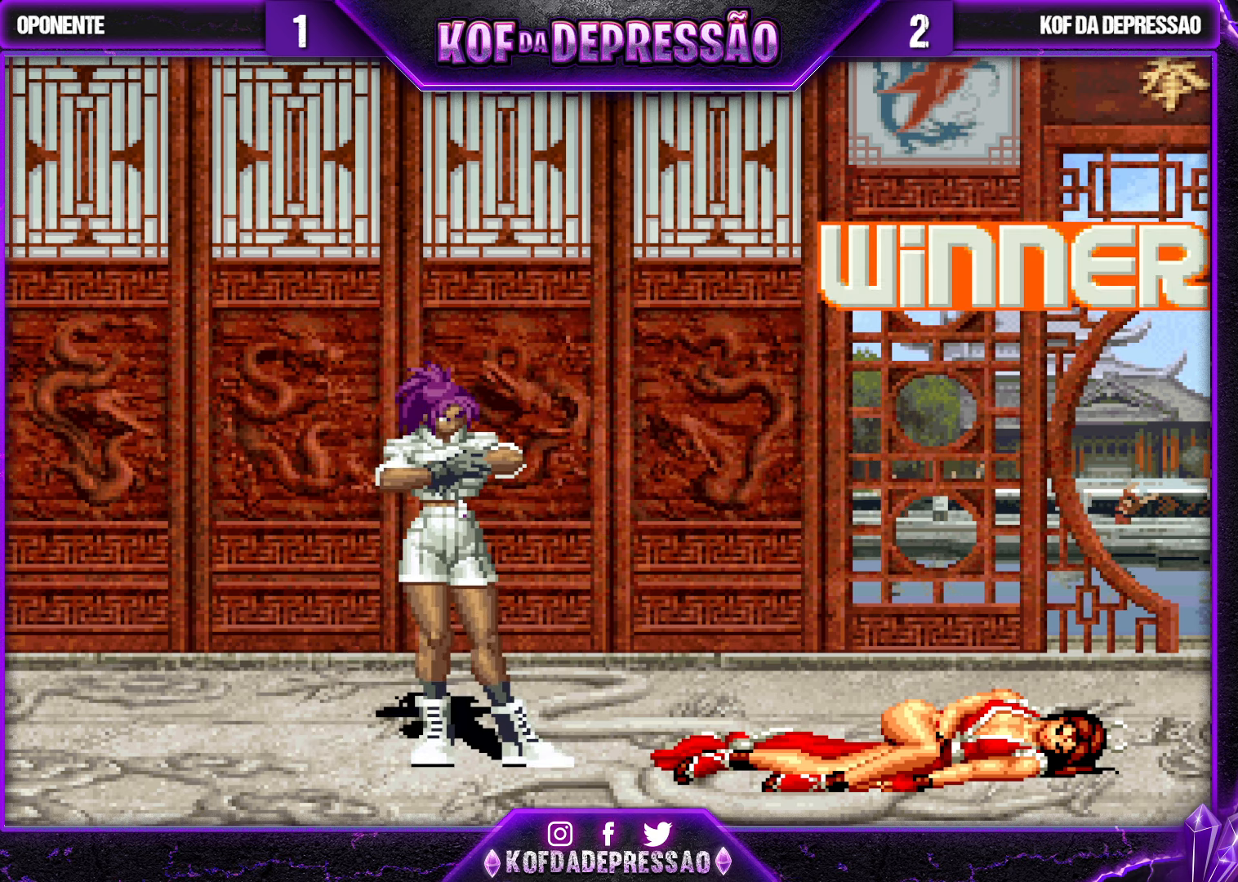
{"buttons": [], "left_stick": "center", "events": [[117, "SQUARE", "down"], [183, "SQUARE", "up"]]}
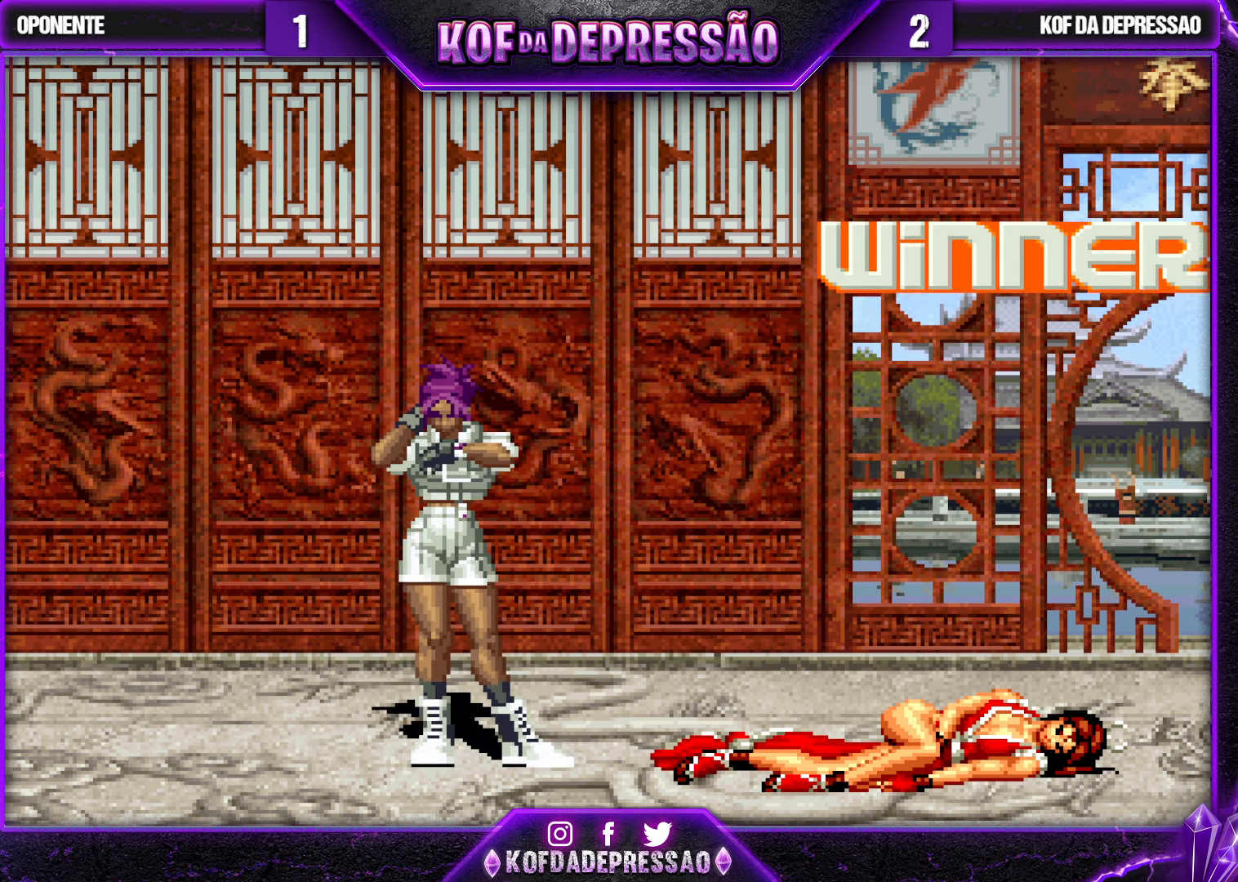
{"buttons": ["TRIANGLE"], "left_stick": "center", "events": [[50, "CROSS", "down"], [50, "TRIANGLE", "down"], [67, "CIRCLE", "down"], [67, "SQUARE", "down"], [100, "CIRCLE", "up"], [100, "CROSS", "up"], [100, "SQUARE", "up"], [117, "TRIANGLE", "up"], [300, "SQUARE", "down"], [300, "TRIANGLE", "down"], [333, "CROSS", "down"], [333, "TRIANGLE", "up"], [350, "SQUARE", "up"], [367, "CROSS", "up"], [500, "TRIANGLE", "down"]]}
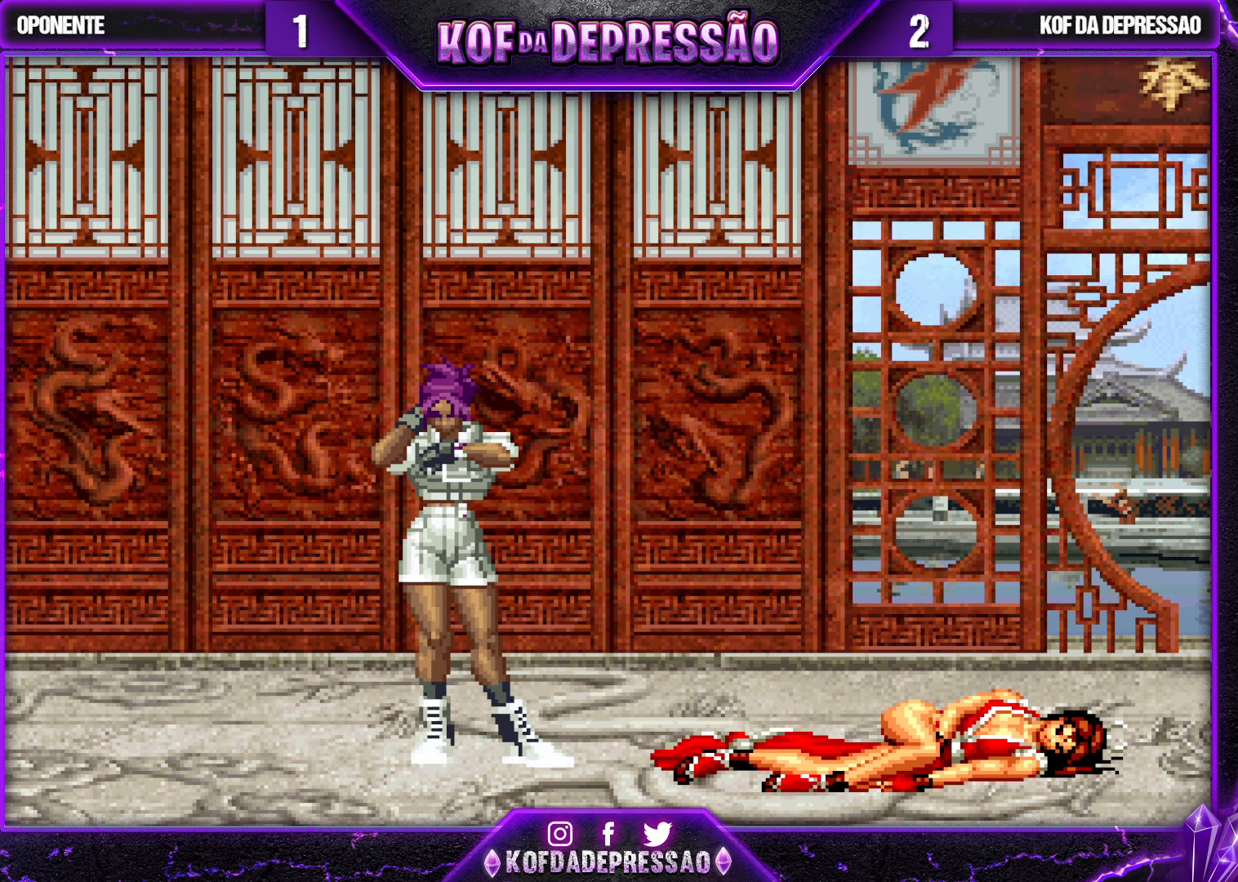
{"buttons": ["CROSS", "SQUARE", "TRIANGLE"], "left_stick": "center", "events": [[33, "SQUARE", "down"], [50, "CROSS", "down"], [83, "TRIANGLE", "up"], [100, "SQUARE", "up"], [167, "CROSS", "up"], [183, "TRIANGLE", "down"], [200, "SQUARE", "down"], [233, "CROSS", "down"], [267, "SQUARE", "up"], [267, "TRIANGLE", "up"], [317, "TRIANGLE", "down"], [350, "SQUARE", "down"]]}
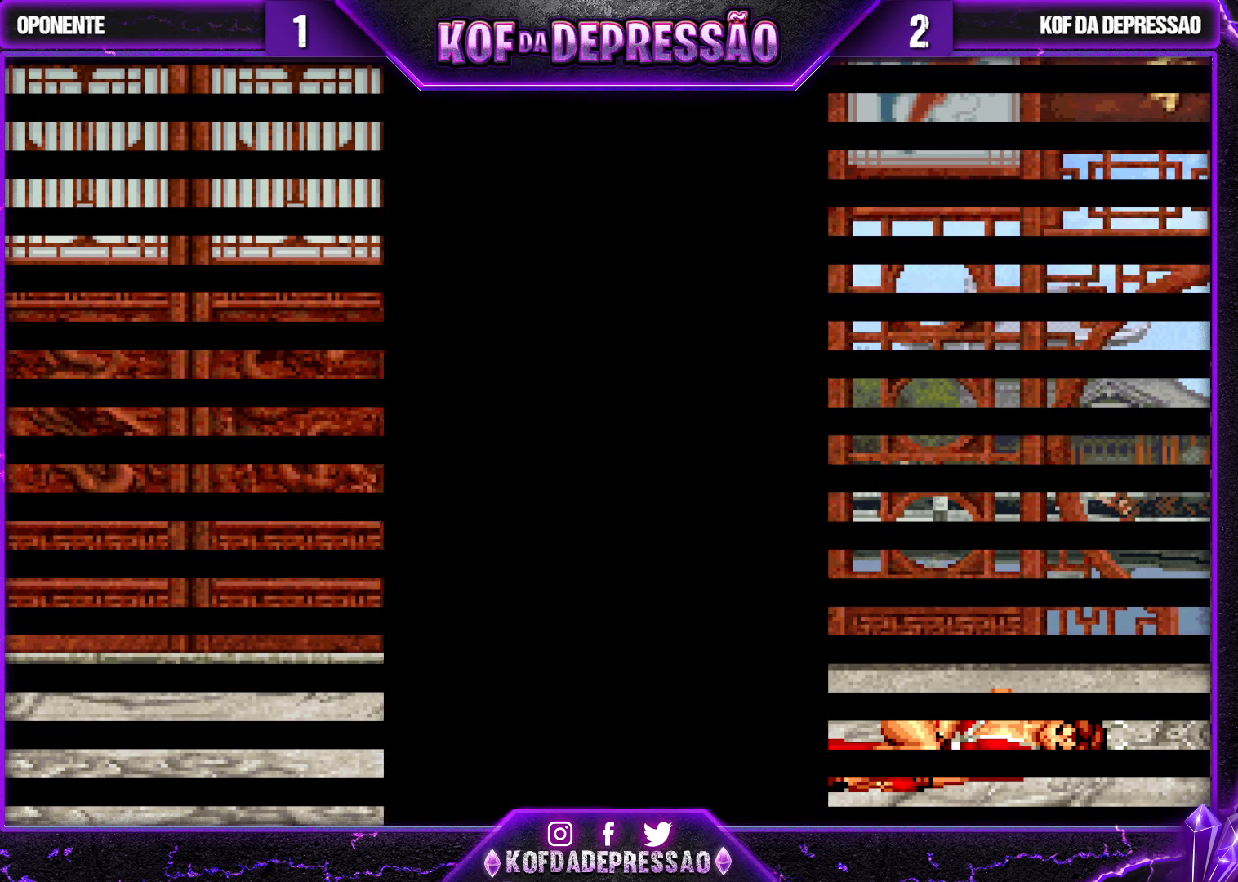
{"buttons": ["CROSS"], "left_stick": "center", "events": [[50, "CROSS", "up"], [83, "SQUARE", "up"], [150, "CROSS", "down"], [167, "SQUARE", "down"], [200, "CROSS", "up"], [233, "TRIANGLE", "up"], [250, "SQUARE", "up"], [300, "CROSS", "down"], [333, "CROSS", "up"], [350, "TRIANGLE", "down"], [383, "SQUARE", "down"], [400, "SQUARE", "up"], [433, "TRIANGLE", "up"], [467, "CROSS", "down"]]}
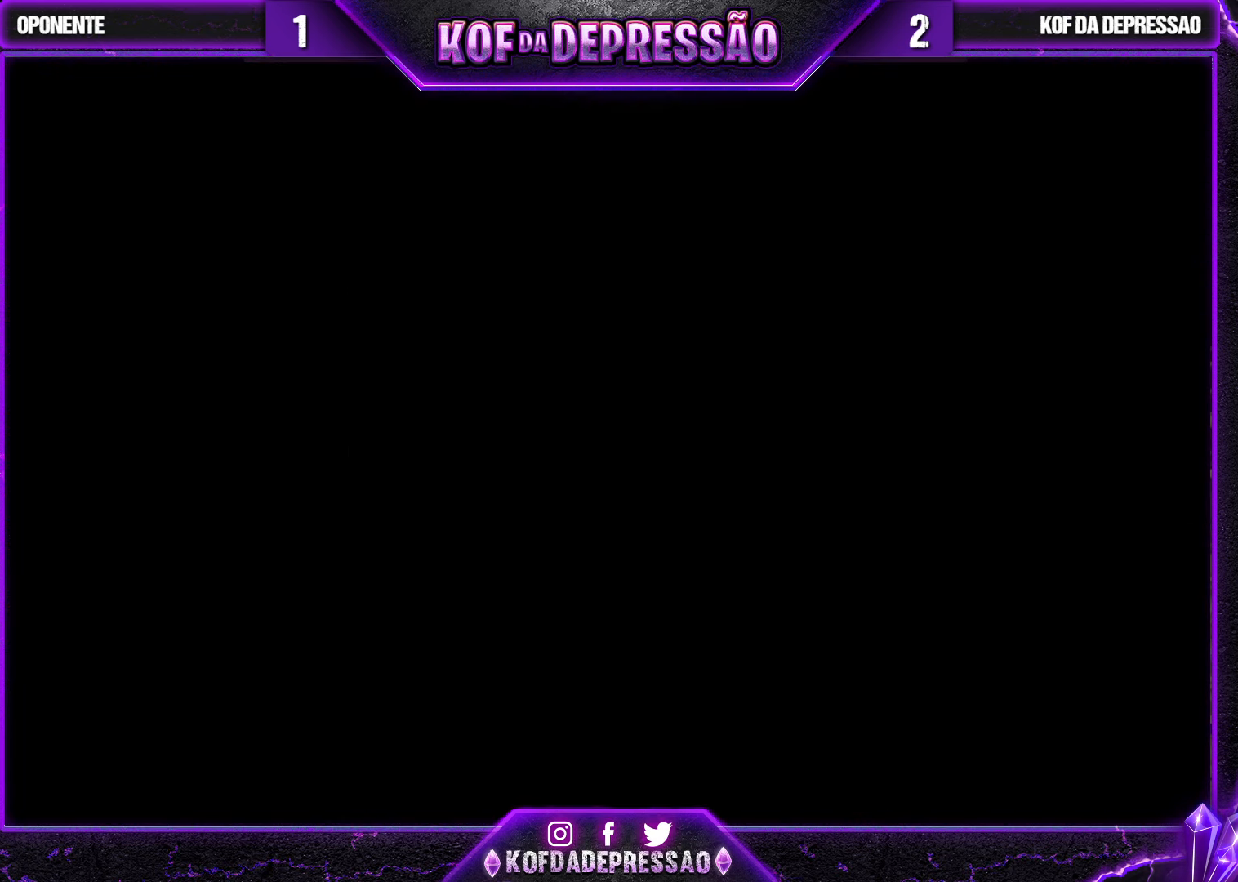
{"buttons": [], "left_stick": "up-left", "events": [[17, "CROSS", "up"], [33, "SQUARE", "down"], [33, "TRIANGLE", "down"], [83, "SQUARE", "up"], [100, "TRIANGLE", "up"], [117, "CROSS", "down"], [167, "CROSS", "up"], [183, "SQUARE", "down"], [183, "TRIANGLE", "down"], [217, "SQUARE", "up"], [233, "TRIANGLE", "up"], [250, "CROSS", "down"], [283, "CROSS", "up"], [300, "TRIANGLE", "down"], [317, "SQUARE", "down"], [383, "CROSS", "down"], [417, "CROSS", "up"], [417, "SQUARE", "up"], [500, "TRIANGLE", "up"], [500, "left_stick", "up-left"]]}
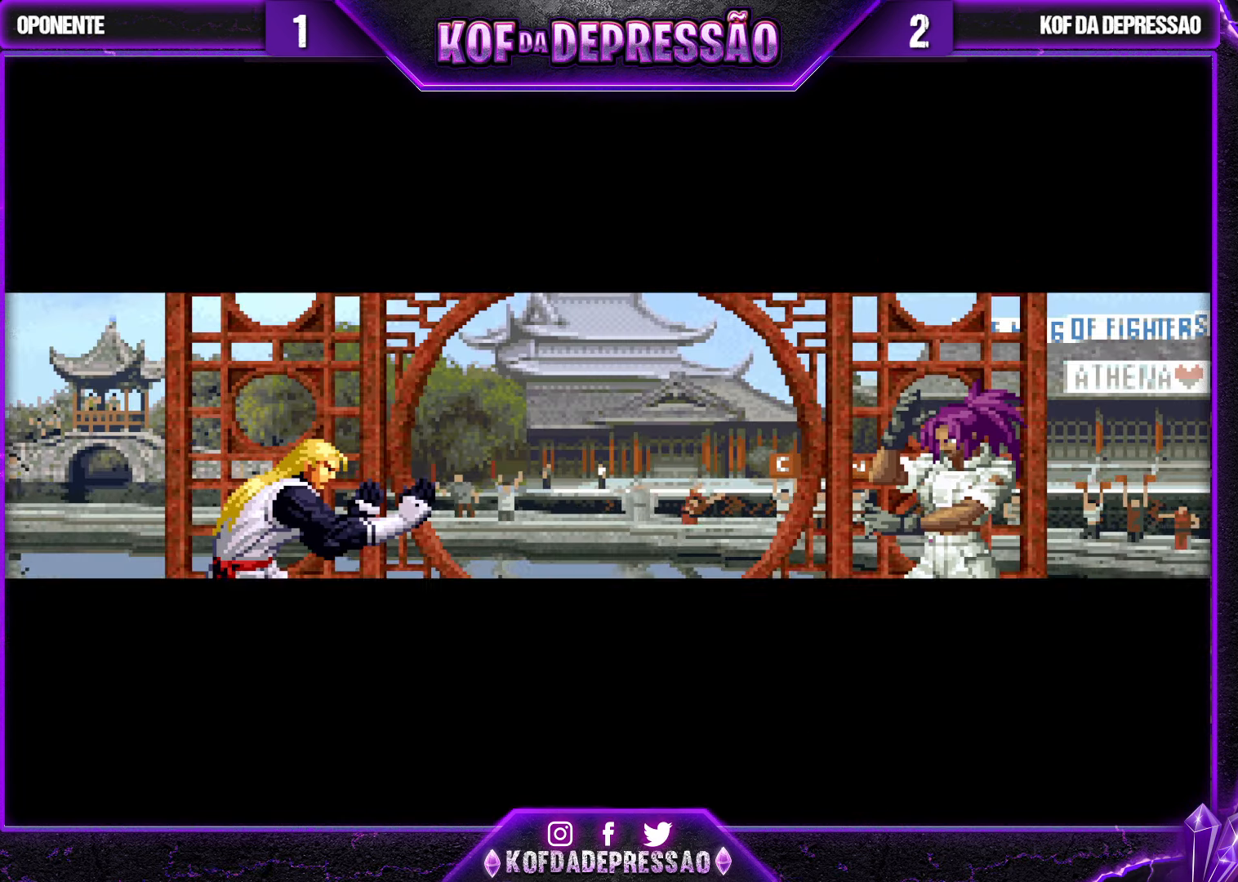
{"buttons": [], "left_stick": "center", "events": [[67, "left_stick", "center"], [184, "left_stick", "up"], [267, "left_stick", "right"], [334, "left_stick", "up"], [417, "left_stick", "right"], [484, "left_stick", "center"]]}
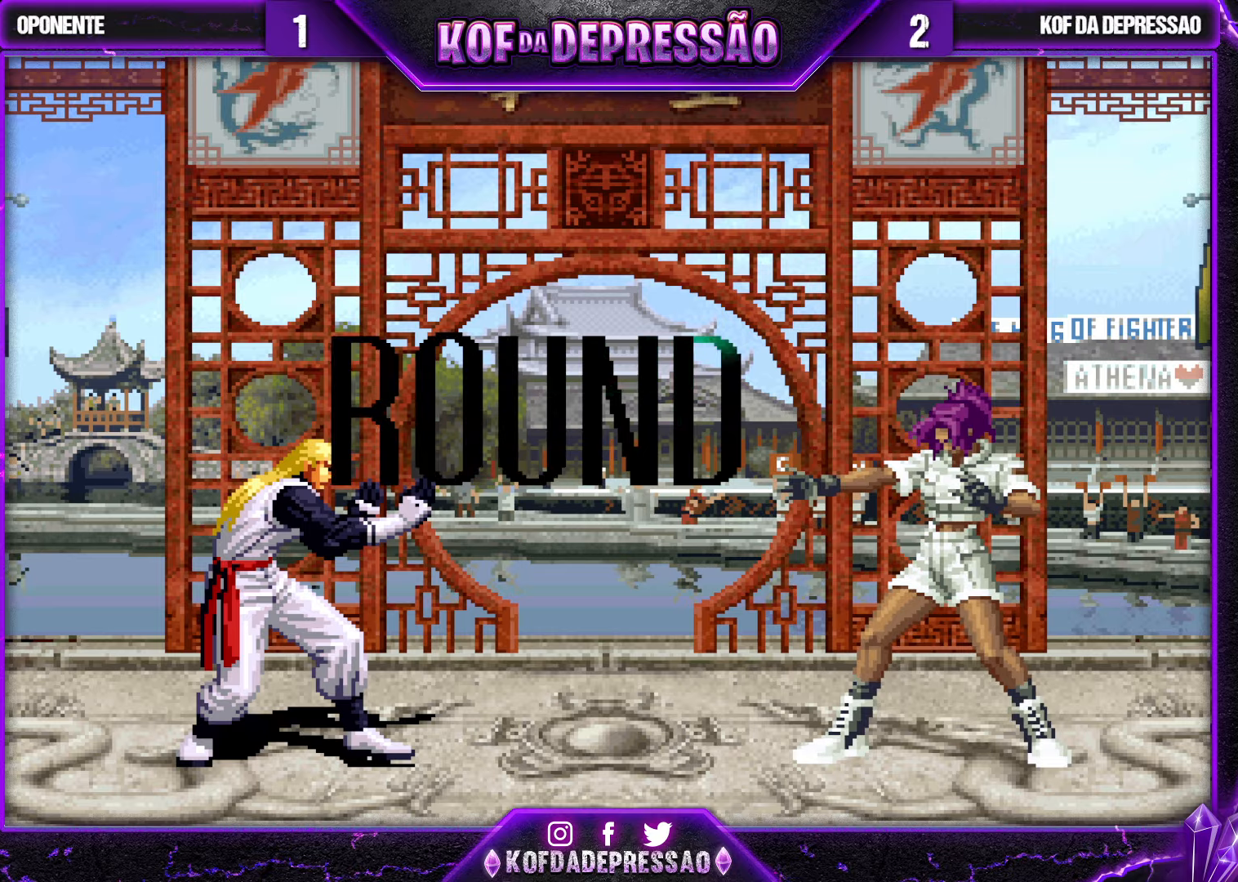
{"buttons": [], "left_stick": "right", "events": [[34, "left_stick", "up-left"], [100, "left_stick", "right"], [184, "R1", "down"], [184, "SQUARE", "down"], [184, "TRIANGLE", "down"], [200, "CROSS", "down"], [200, "R1", "up"], [267, "TRIANGLE", "up"], [300, "CROSS", "up"], [300, "SQUARE", "up"], [367, "R1", "down"], [367, "TRIANGLE", "down"], [400, "SQUARE", "down"], [417, "CROSS", "down"], [434, "SQUARE", "up"], [434, "TRIANGLE", "up"], [467, "CROSS", "up"], [467, "R1", "up"]]}
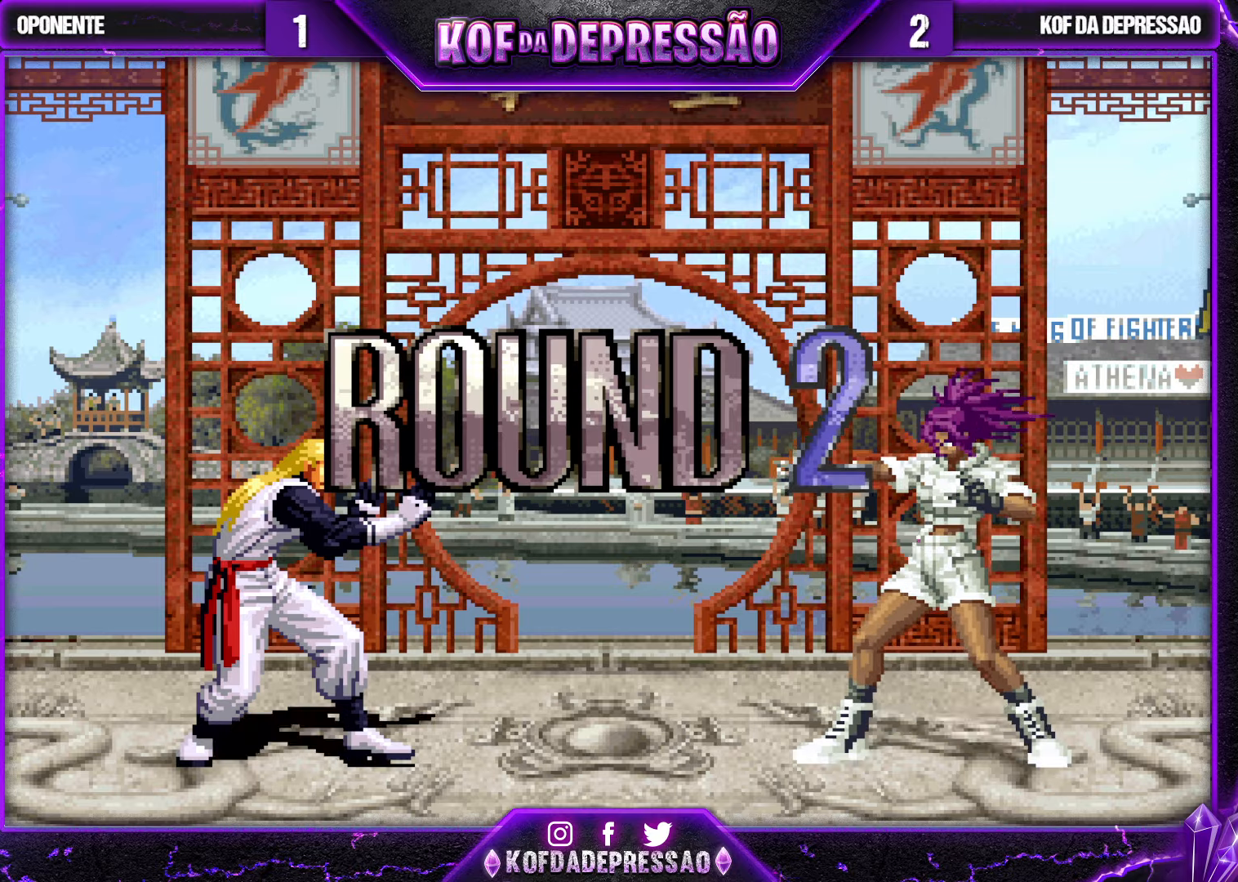
{"buttons": [], "left_stick": "right", "events": [[34, "R1", "down"], [34, "TRIANGLE", "down"], [67, "CROSS", "down"], [84, "CROSS", "up"], [84, "R1", "up"], [84, "TRIANGLE", "up"], [184, "CROSS", "down"], [184, "R1", "down"], [184, "SQUARE", "down"], [184, "TRIANGLE", "down"], [334, "R1", "up"], [350, "SQUARE", "up"], [384, "CROSS", "up"], [384, "TRIANGLE", "up"]]}
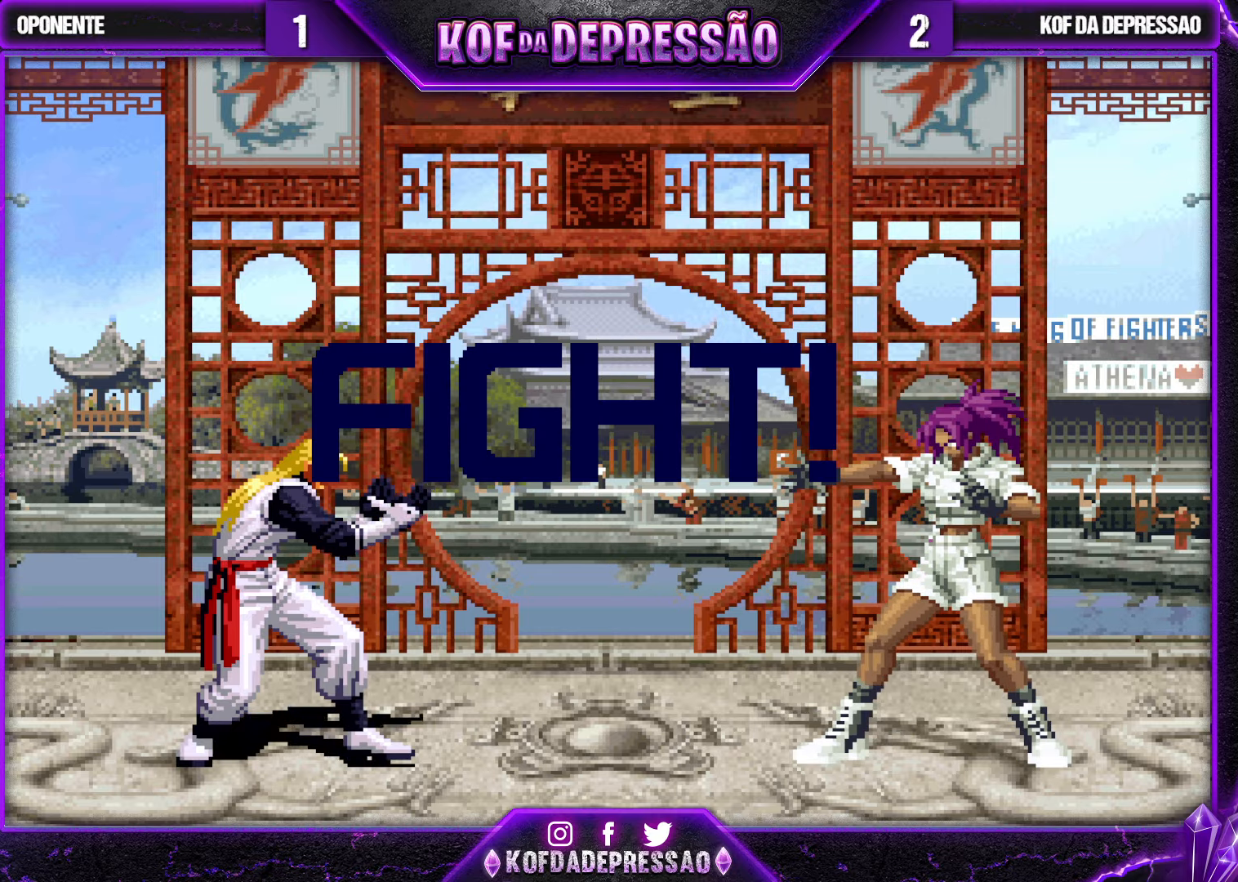
{"buttons": ["SQUARE"], "left_stick": "left", "events": [[450, "left_stick", "left"], [500, "SQUARE", "down"]]}
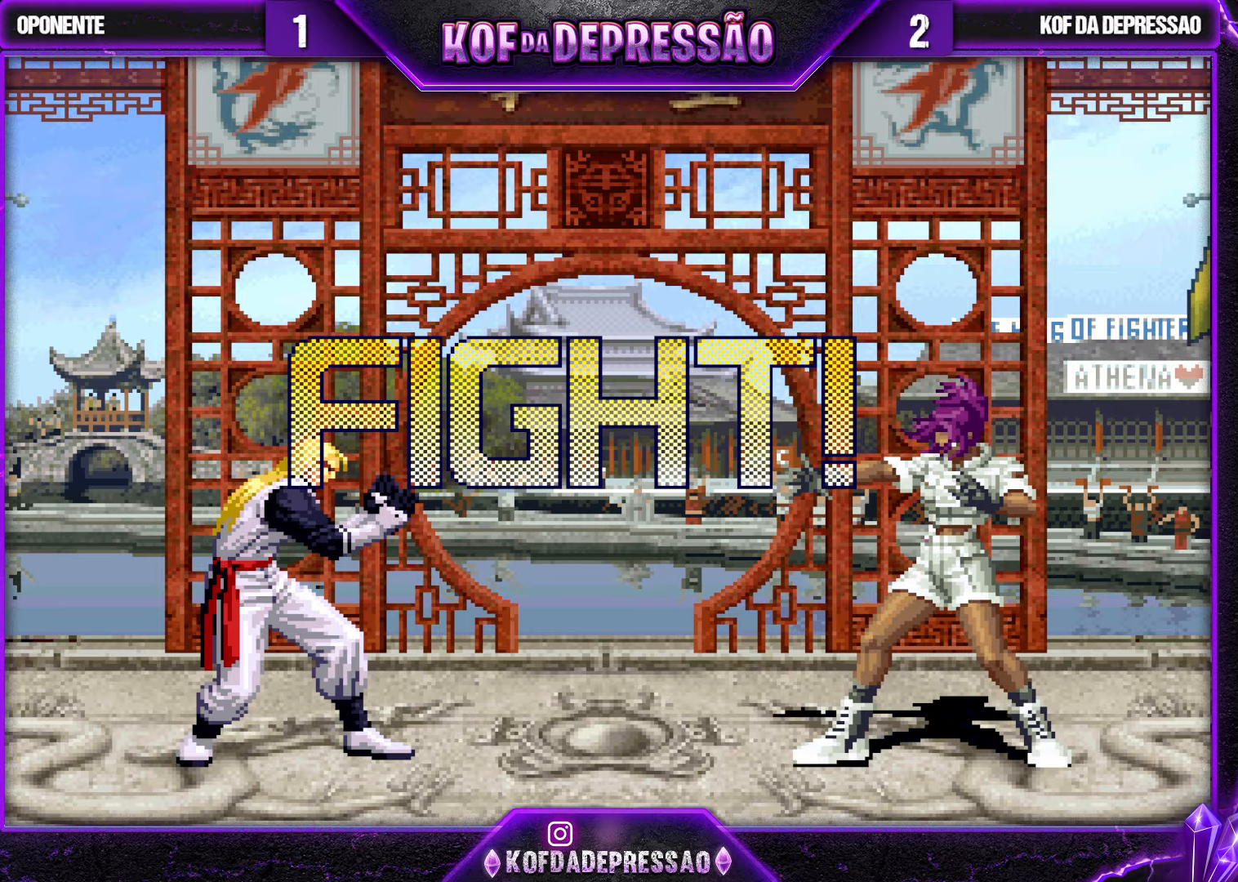
{"buttons": [], "left_stick": "down-right", "events": [[67, "SQUARE", "up"], [84, "left_stick", "down-right"]]}
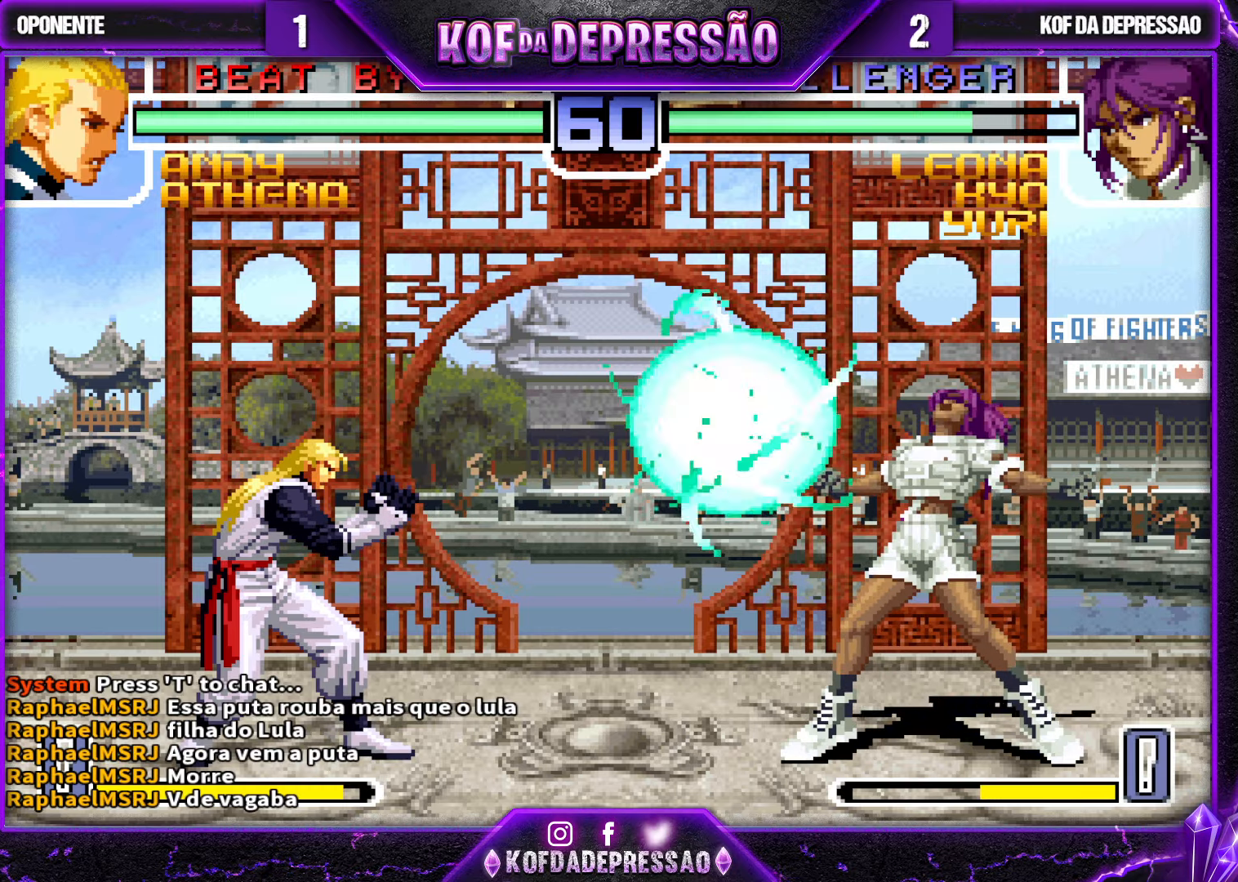
{"buttons": [], "left_stick": "down-right", "events": [[250, "left_stick", "left"], [284, "SQUARE", "down"], [334, "left_stick", "center"], [384, "left_stick", "down-right"], [417, "SQUARE", "up"]]}
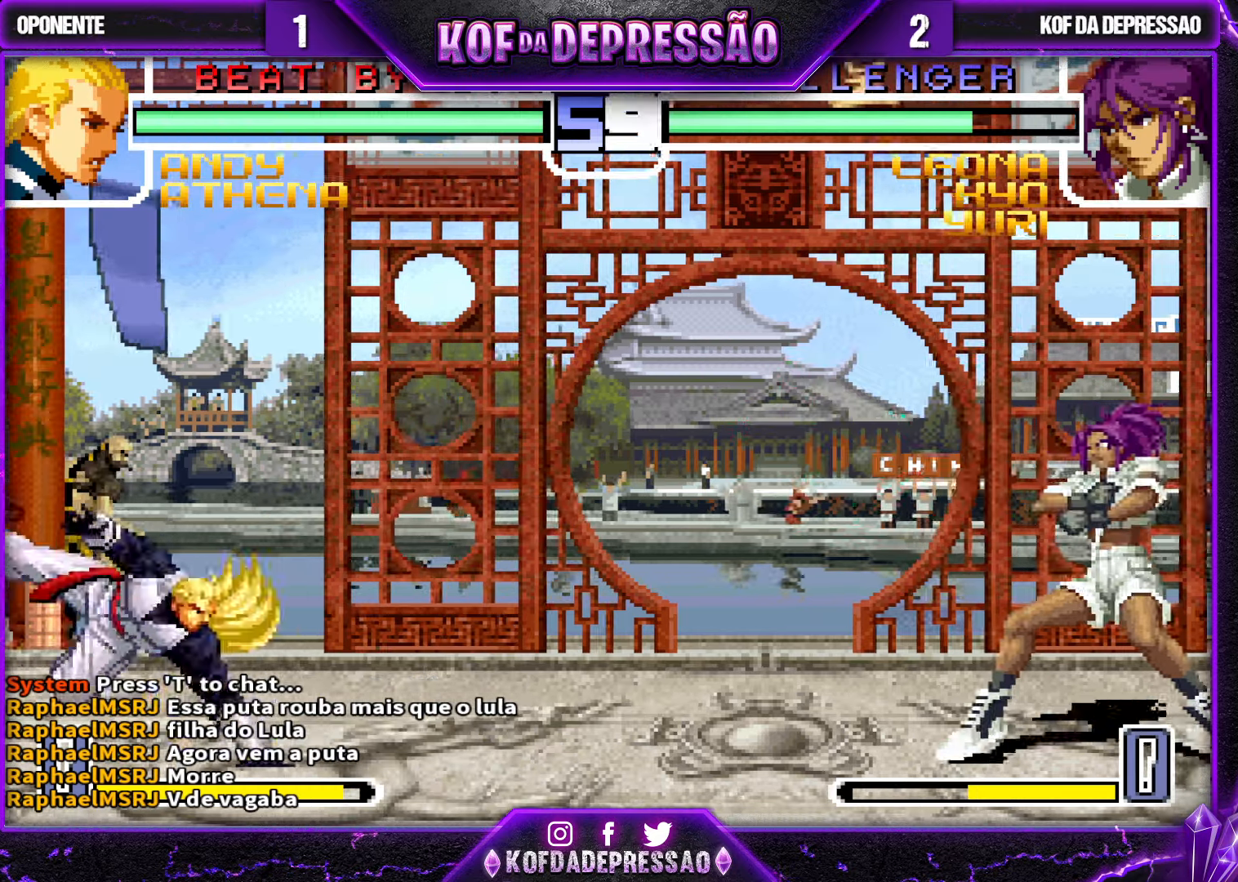
{"buttons": [], "left_stick": "down-right", "events": []}
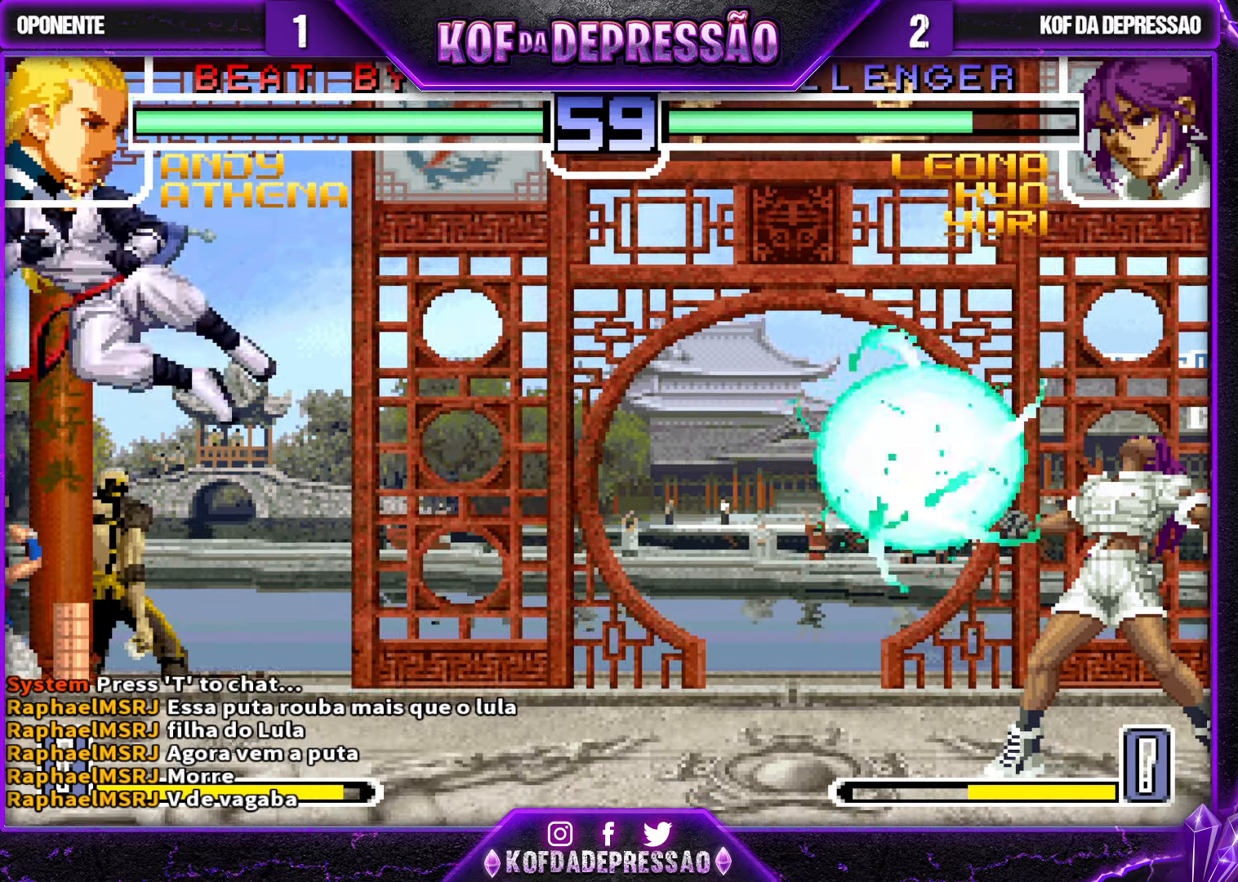
{"buttons": [], "left_stick": "down-right", "events": [[100, "left_stick", "left"], [117, "SQUARE", "down"], [184, "left_stick", "center"], [234, "SQUARE", "up"], [234, "left_stick", "down-right"]]}
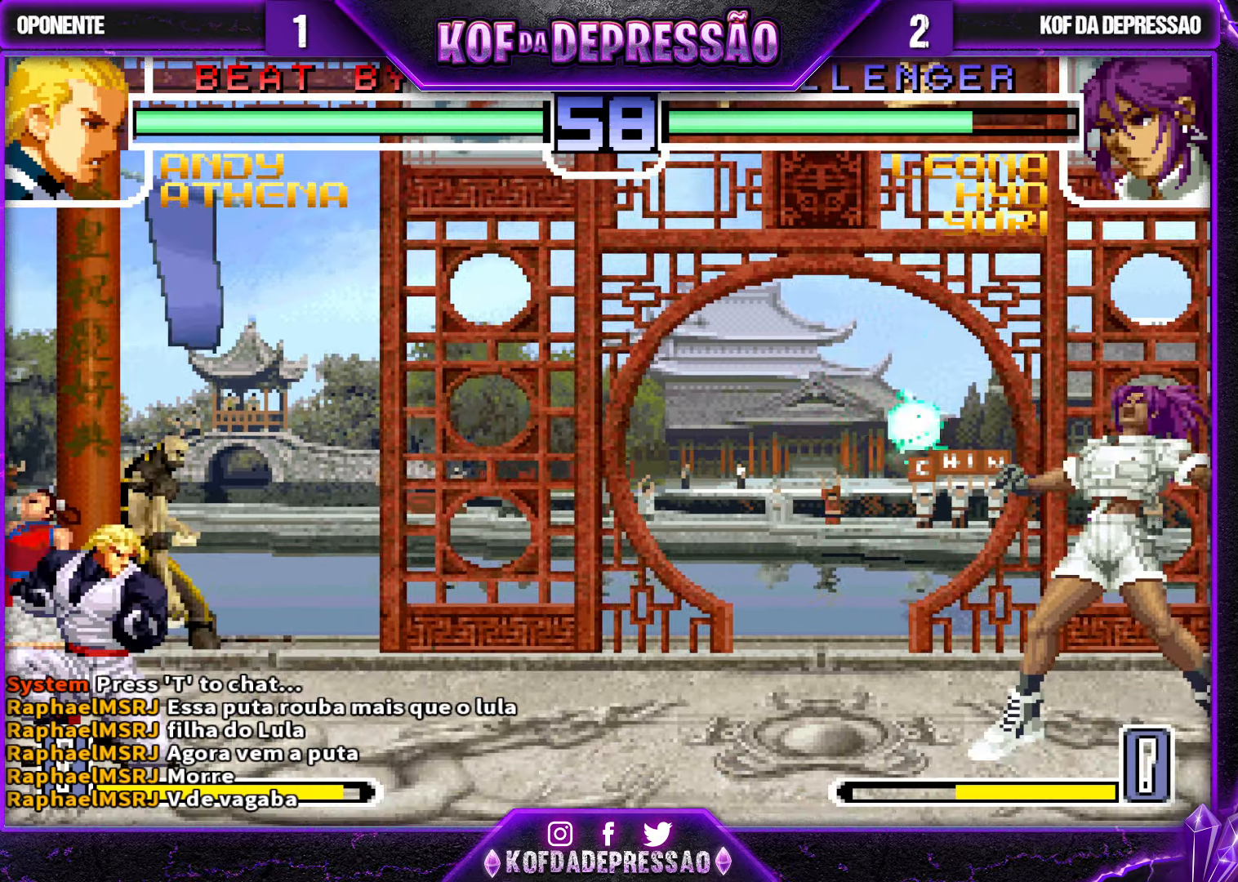
{"buttons": ["SQUARE"], "left_stick": "center", "events": [[350, "left_stick", "left"], [383, "SQUARE", "down"], [466, "left_stick", "center"]]}
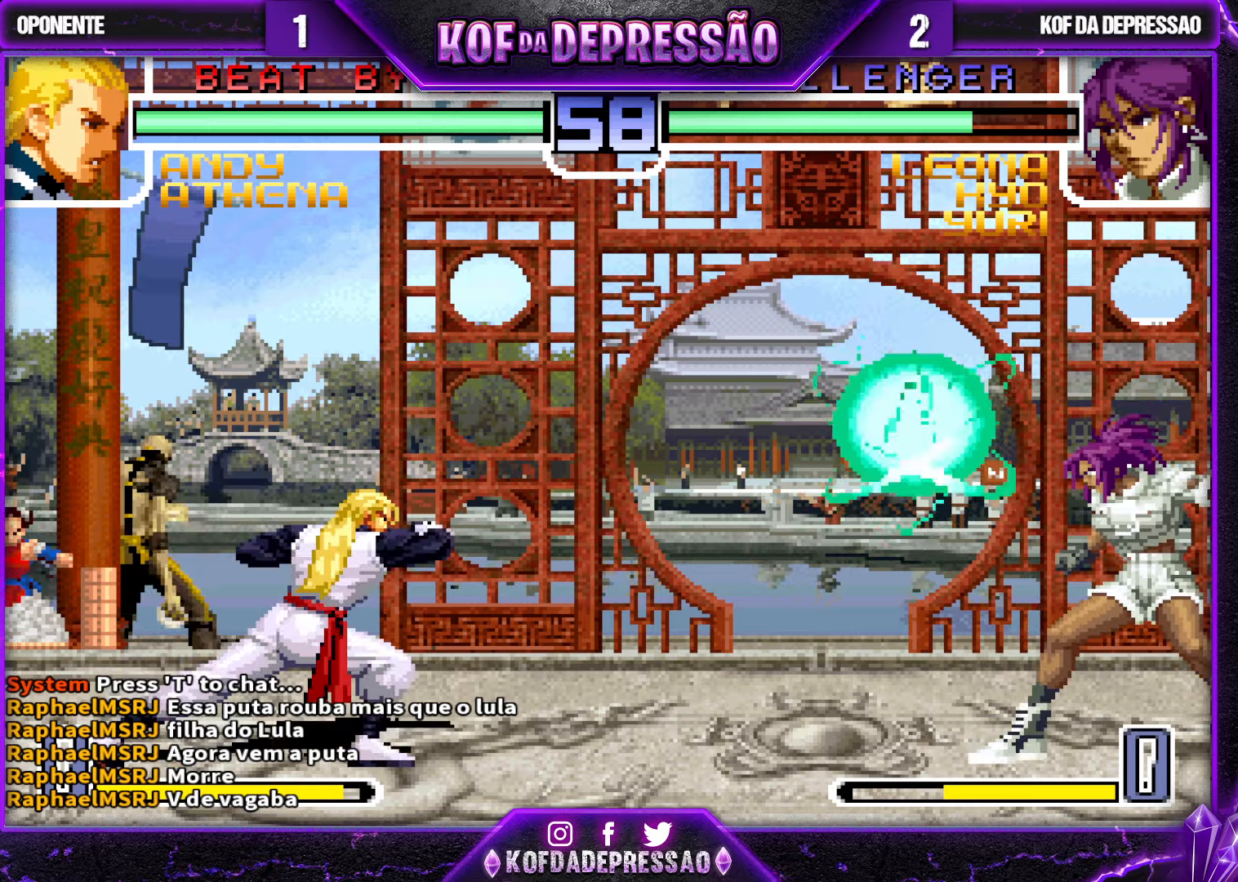
{"buttons": [], "left_stick": "down-right", "events": [[16, "SQUARE", "up"], [16, "left_stick", "down-right"]]}
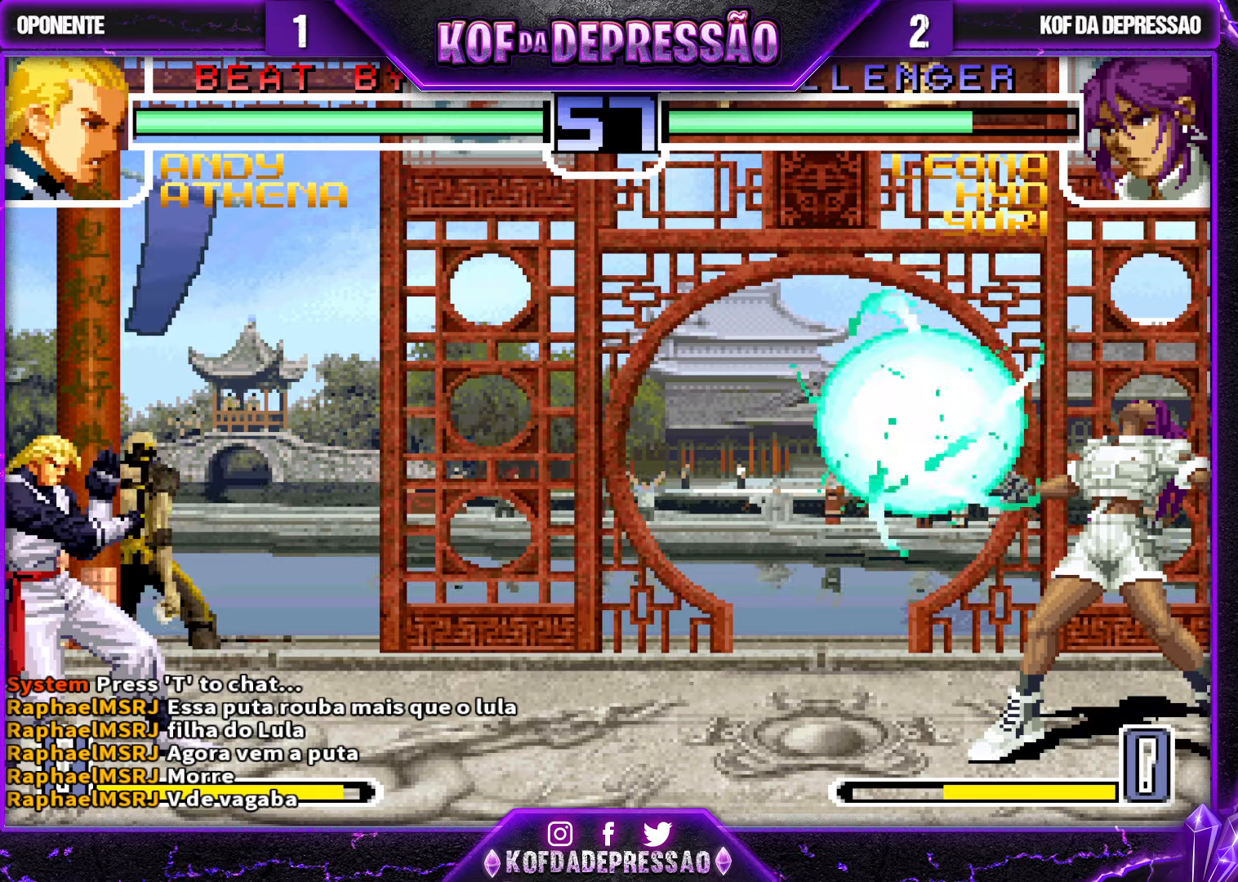
{"buttons": [], "left_stick": "up-left", "events": [[16, "left_stick", "center"], [200, "left_stick", "up-left"]]}
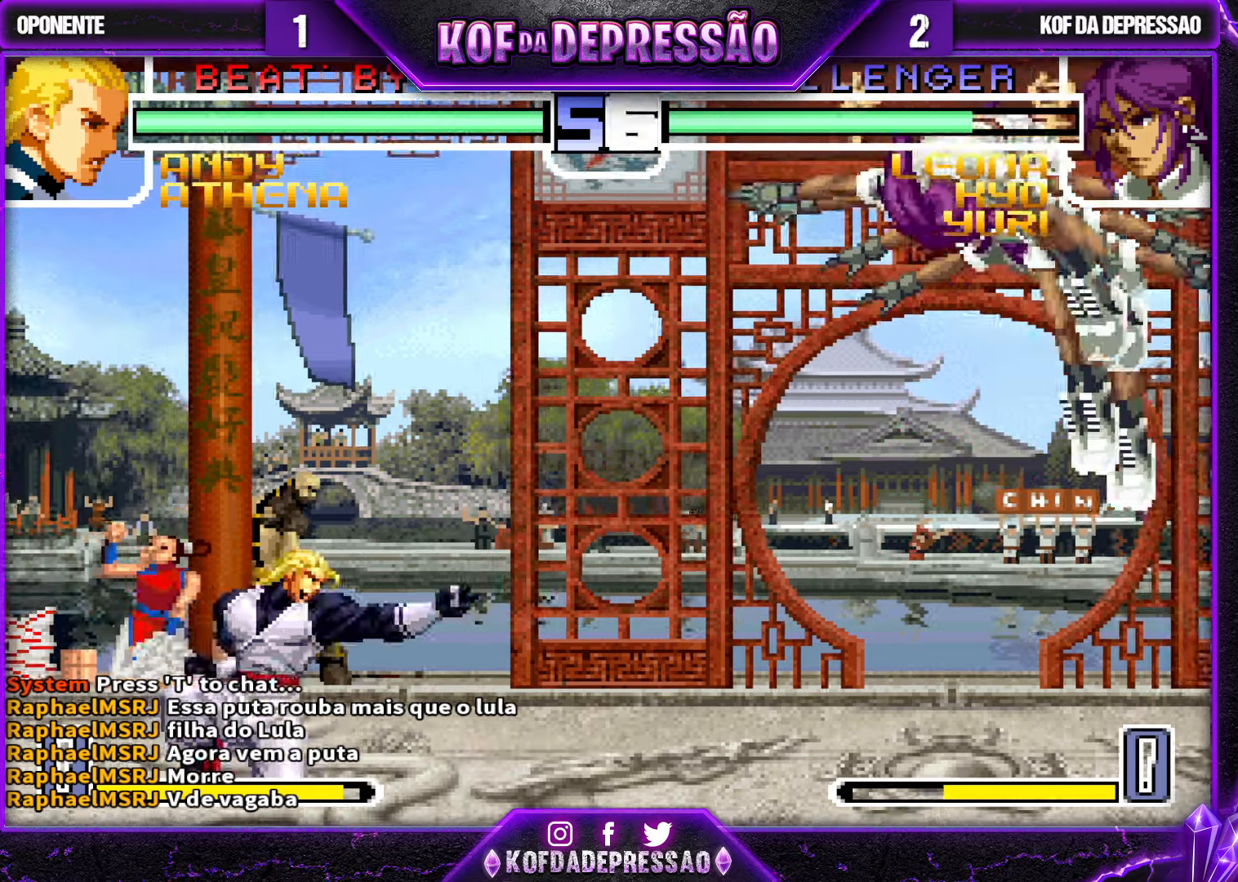
{"buttons": [], "left_stick": "down-right", "events": [[33, "CROSS", "down"], [33, "R1", "down"], [200, "CROSS", "up"], [200, "R1", "up"], [200, "left_stick", "center"], [383, "left_stick", "down-right"]]}